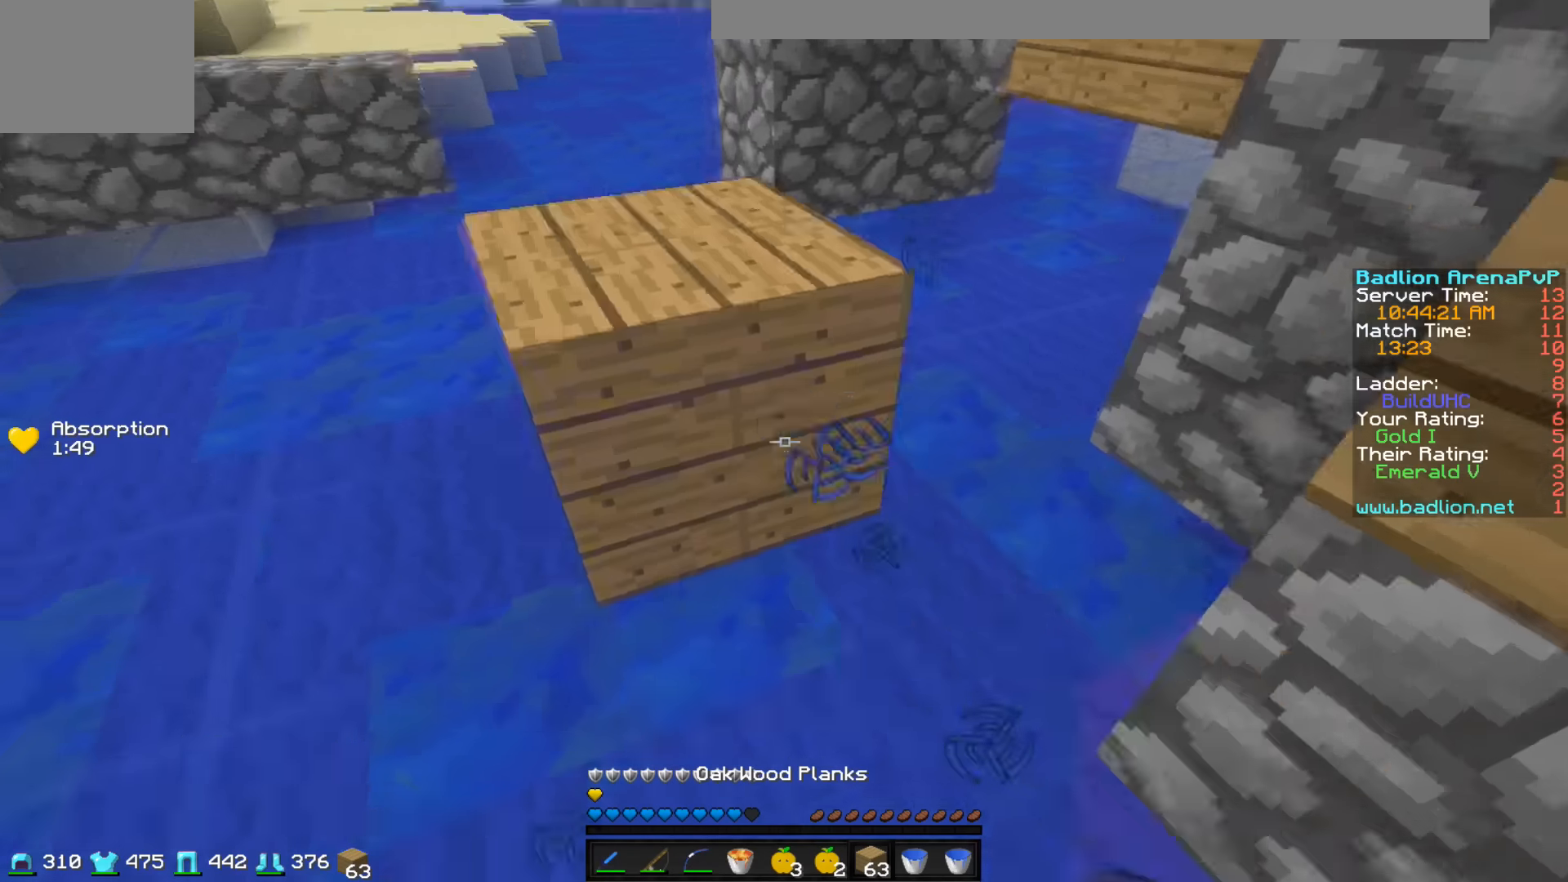
Gameplay with keyboard; each line is a JSON object with the keys held at the frame after it. "events" lists presses ("down") and releases ("up") of "a", "d", "s" and "w" between this image and that frame as [ms after this image, input, new state], when the widget could be followed in between. No other keys are recorded. Mouse input is not recorded.
{"keys": ["s"], "events": [[250, "s", "down"], [300, "a", "down"], [300, "d", "up"], [500, "a", "up"]]}
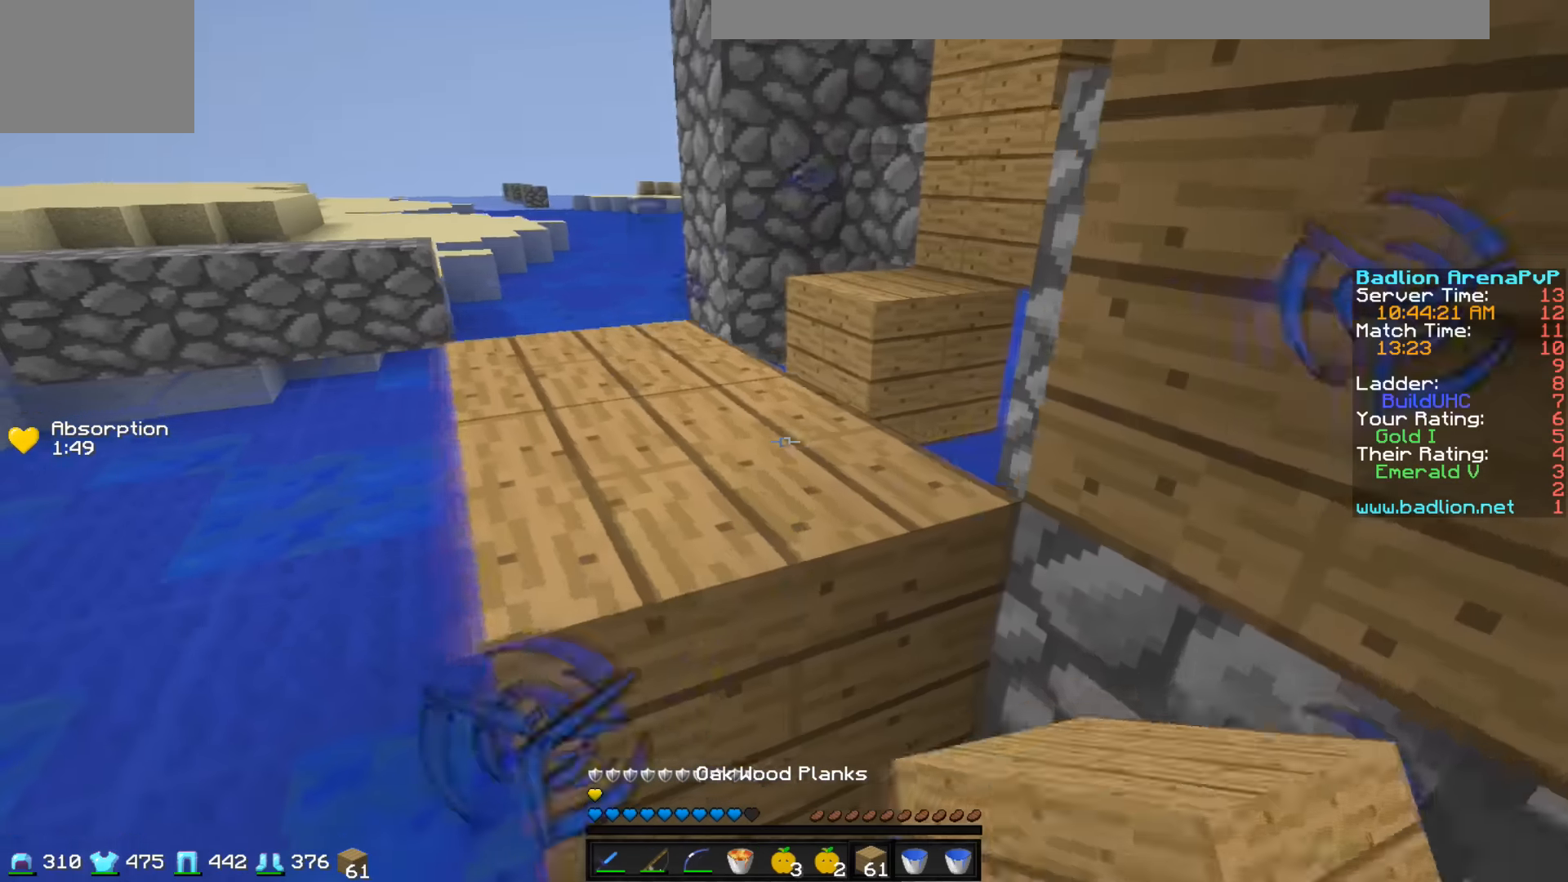
{"keys": ["a"], "events": [[200, "a", "down"], [250, "s", "up"]]}
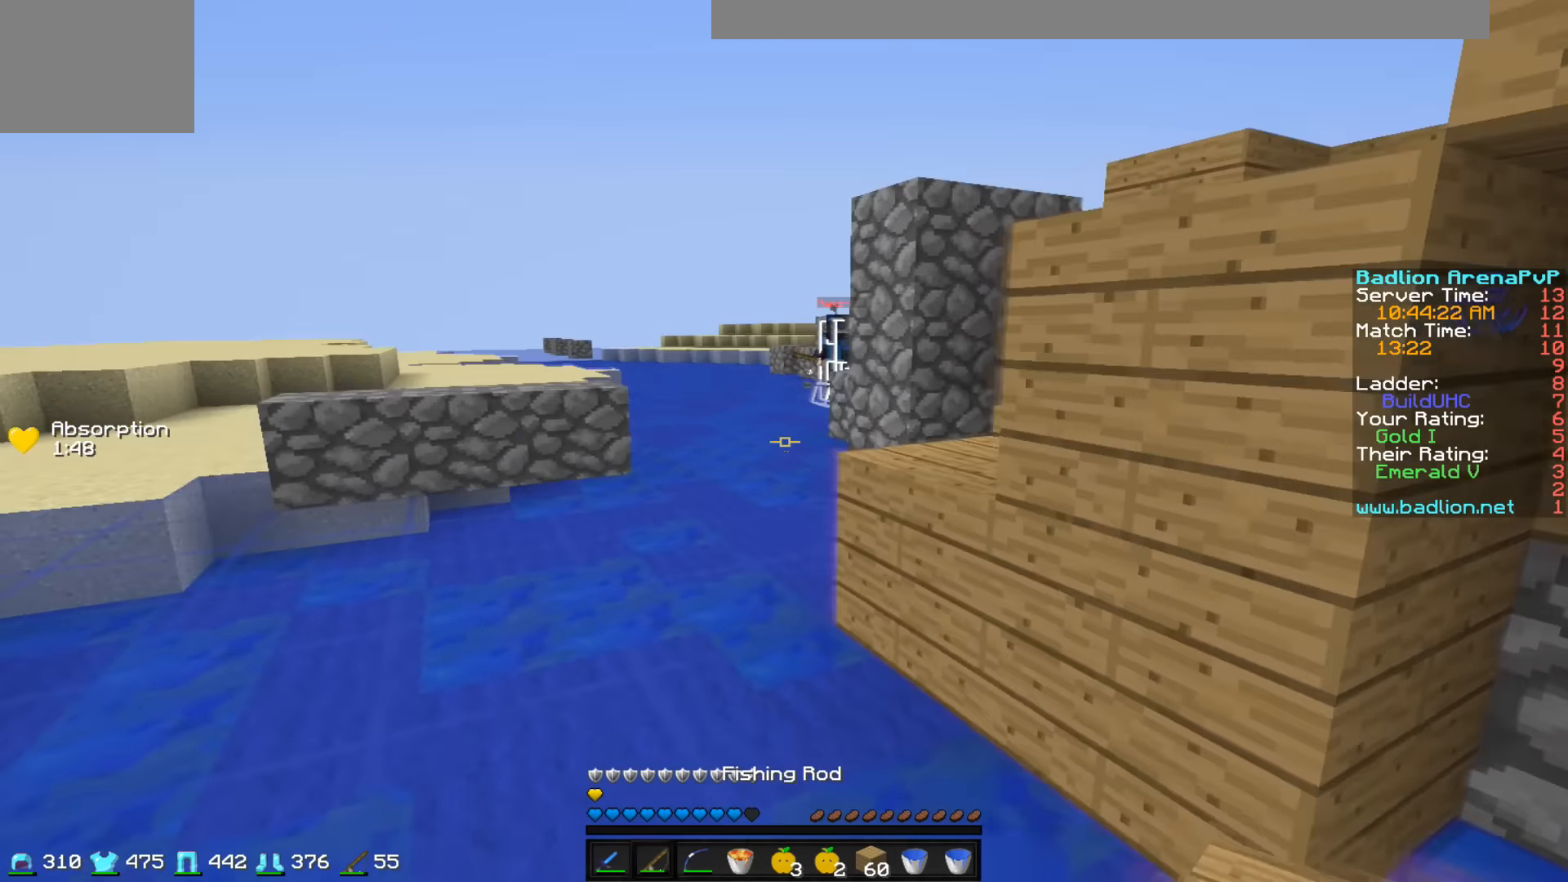
{"keys": ["a", "w"], "events": [[100, "w", "down"]]}
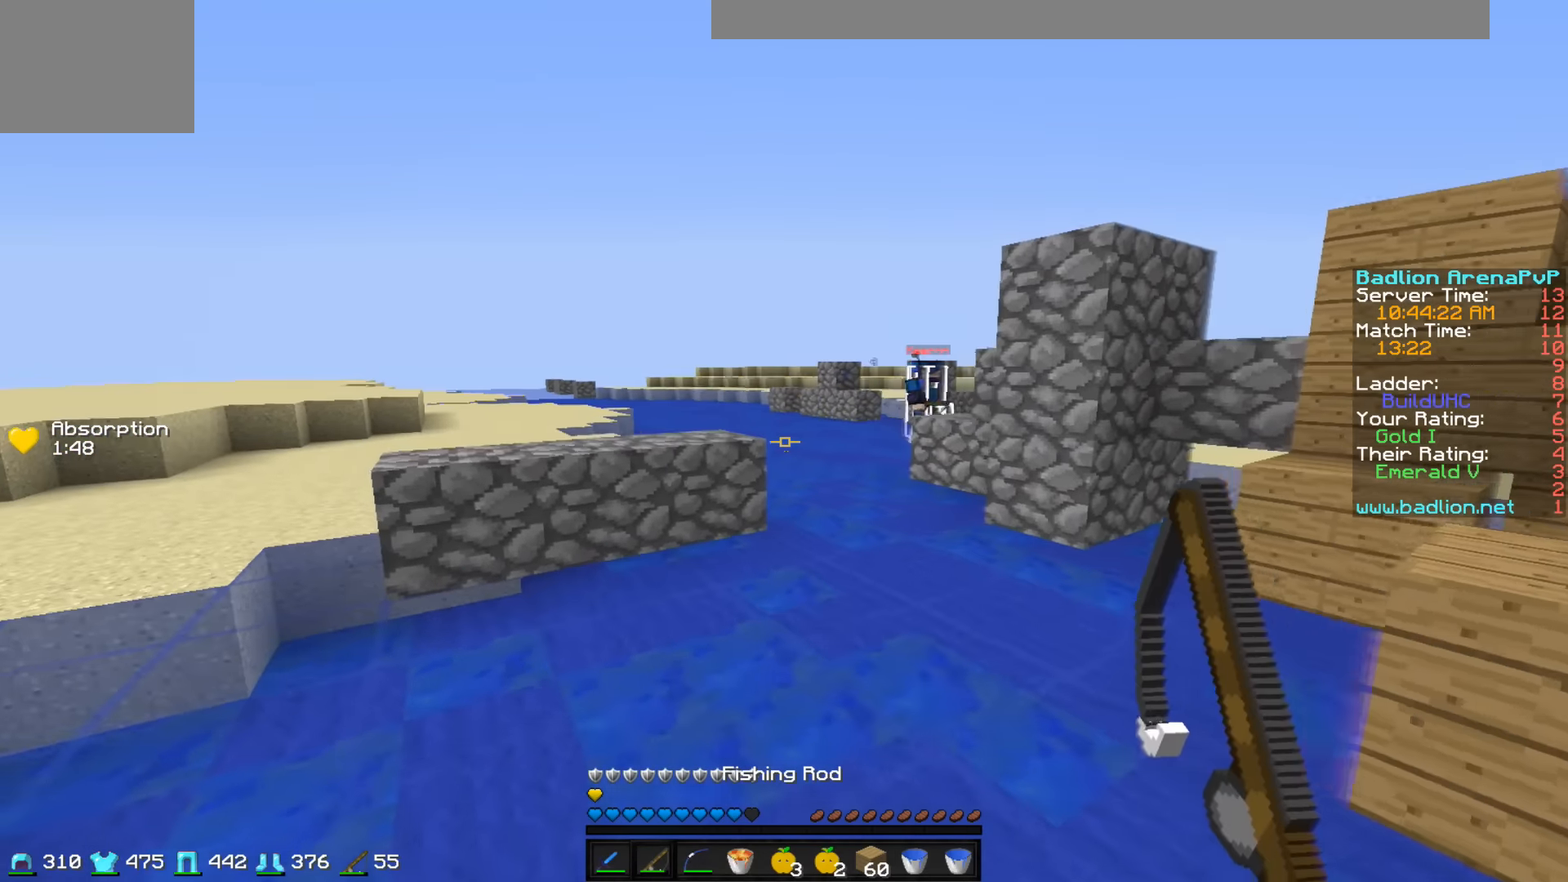
{"keys": ["w"], "events": [[500, "a", "up"]]}
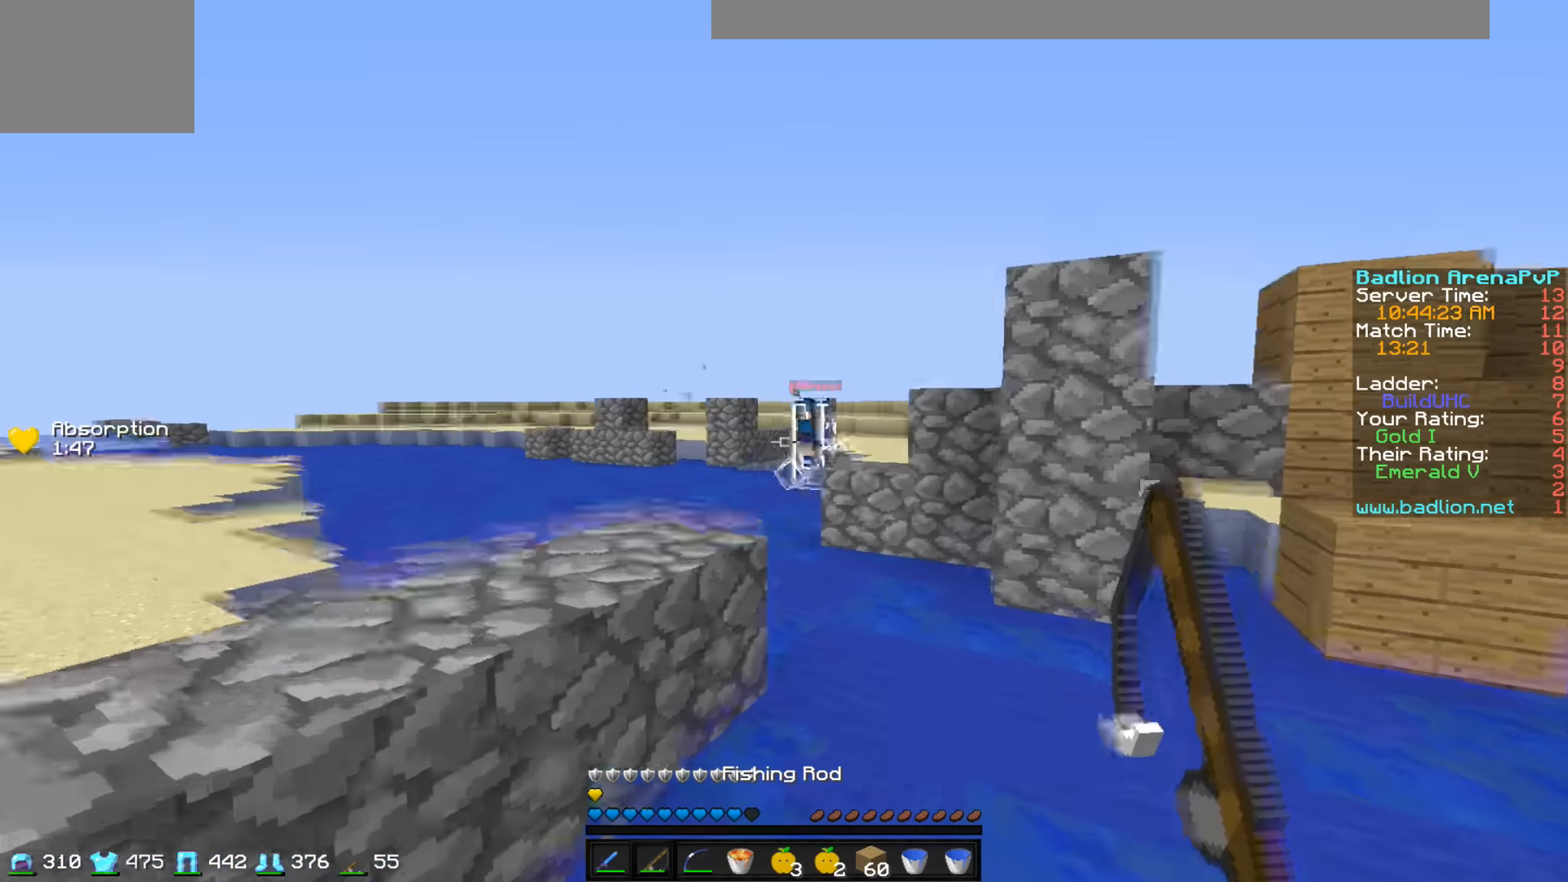
{"keys": ["w"], "events": []}
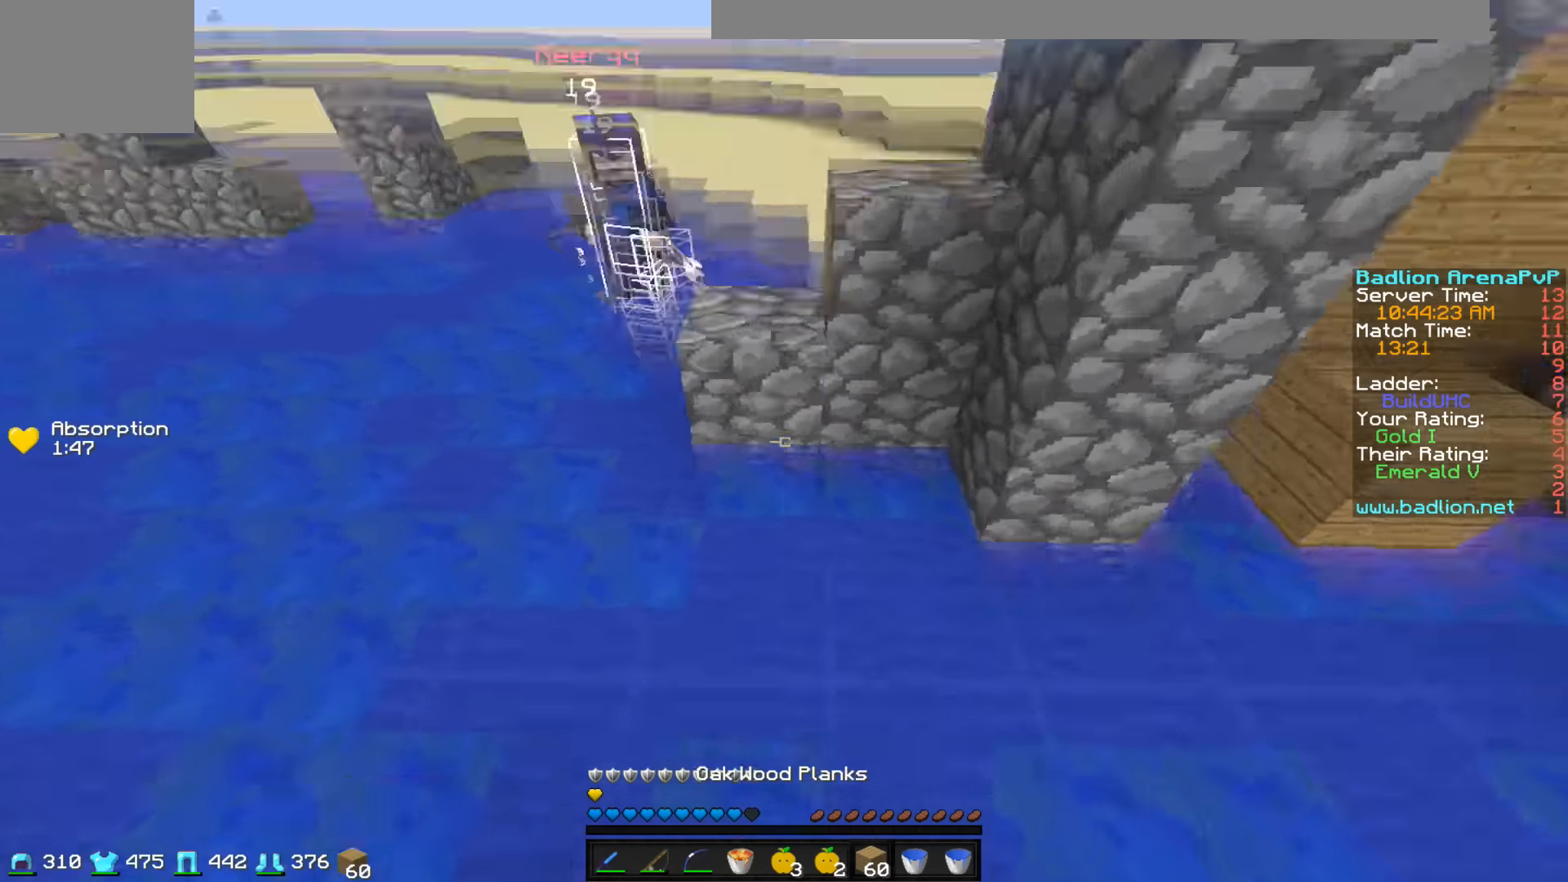
{"keys": ["w"], "events": []}
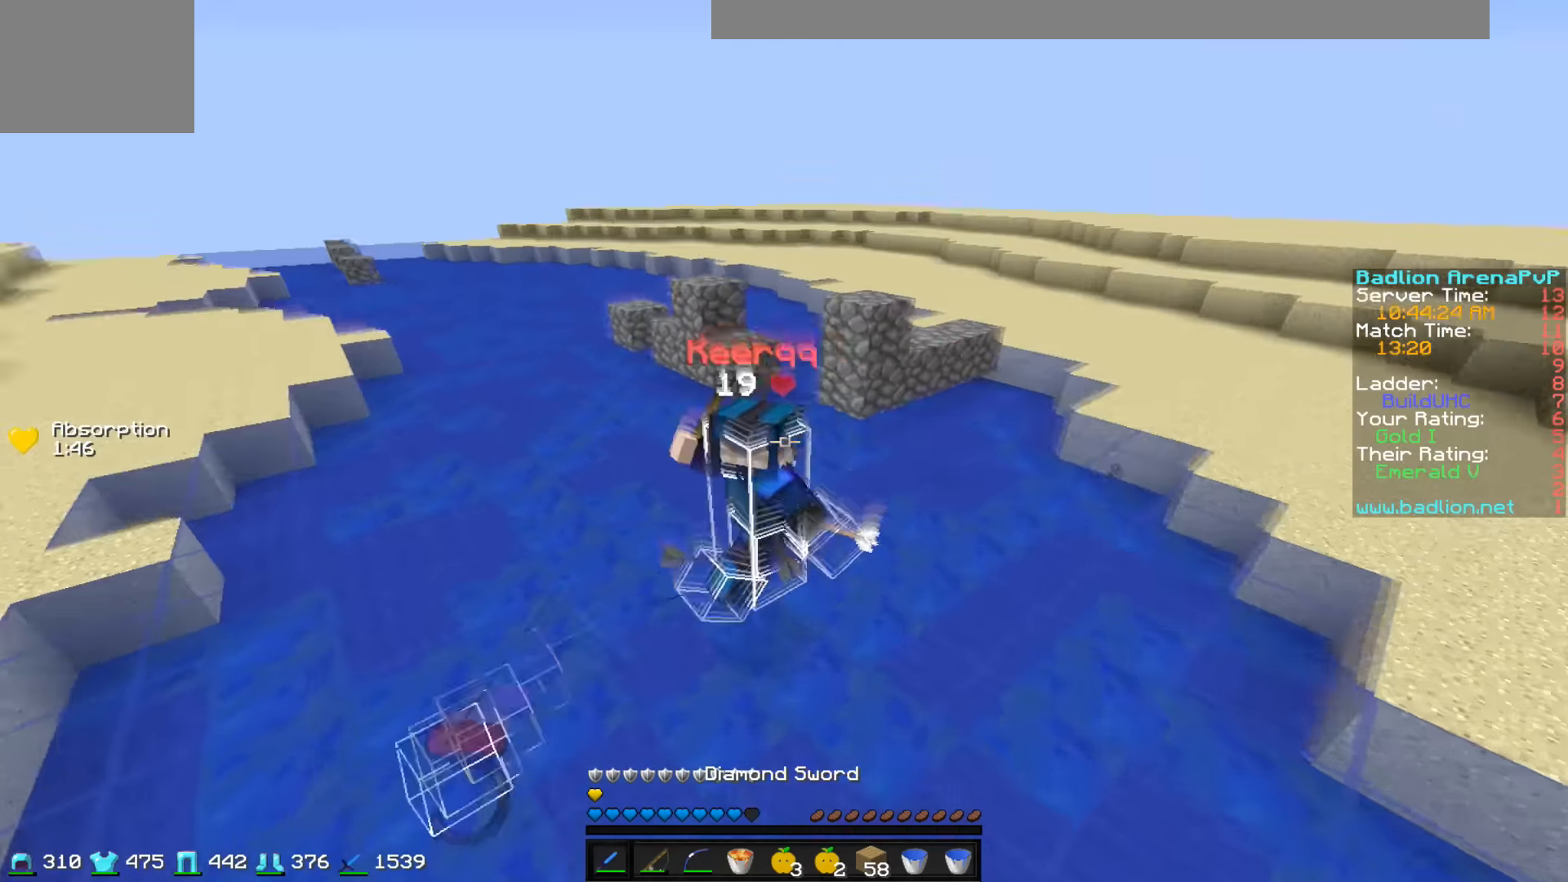
{"keys": ["d", "w"], "events": [[450, "d", "down"]]}
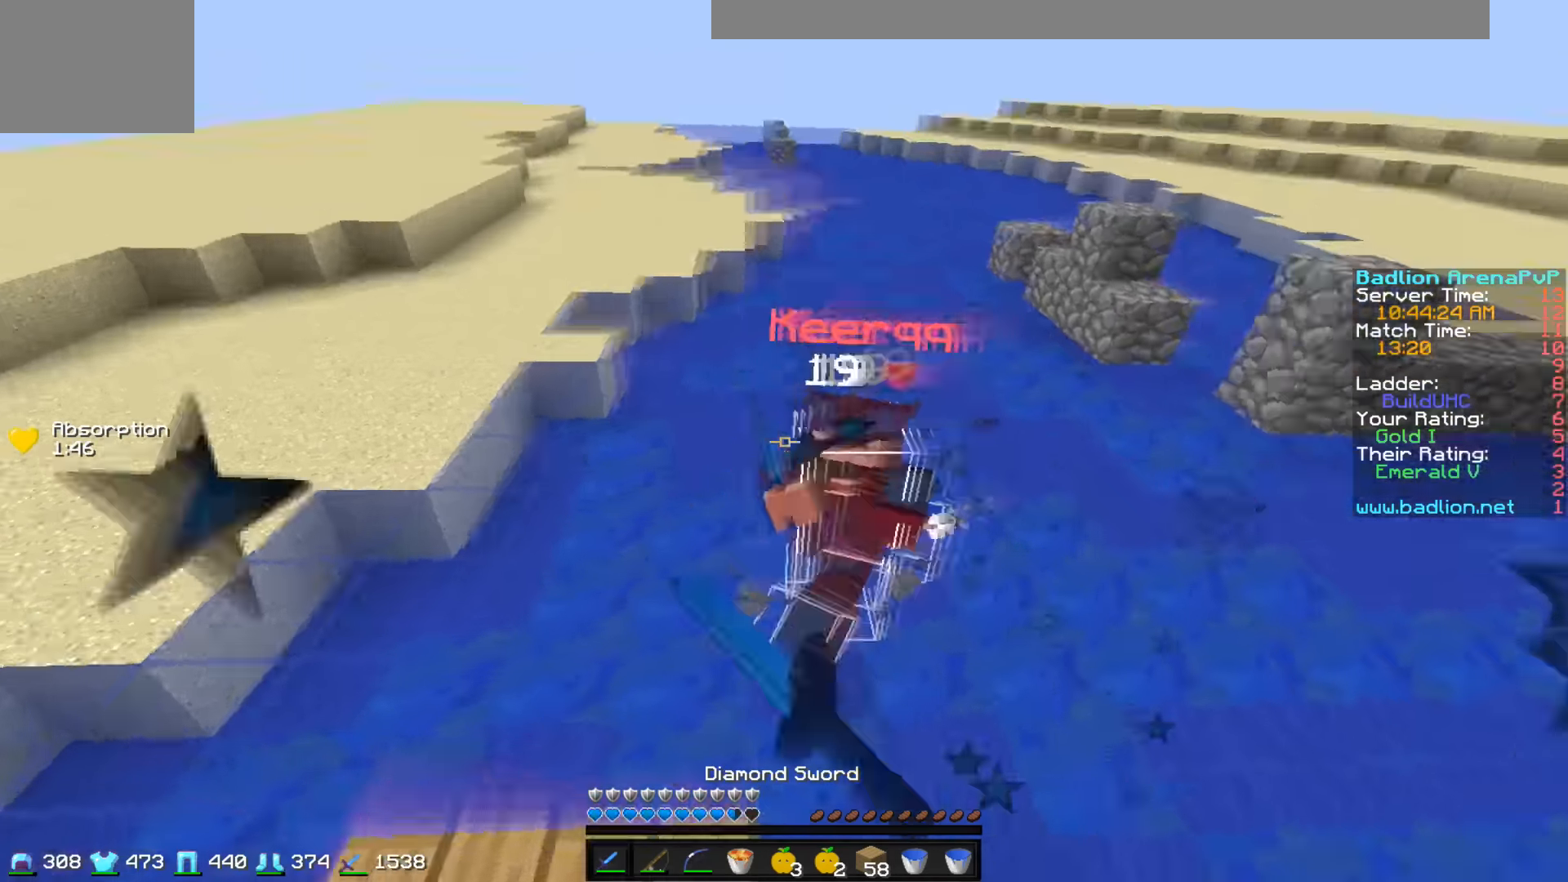
{"keys": ["d", "w"], "events": []}
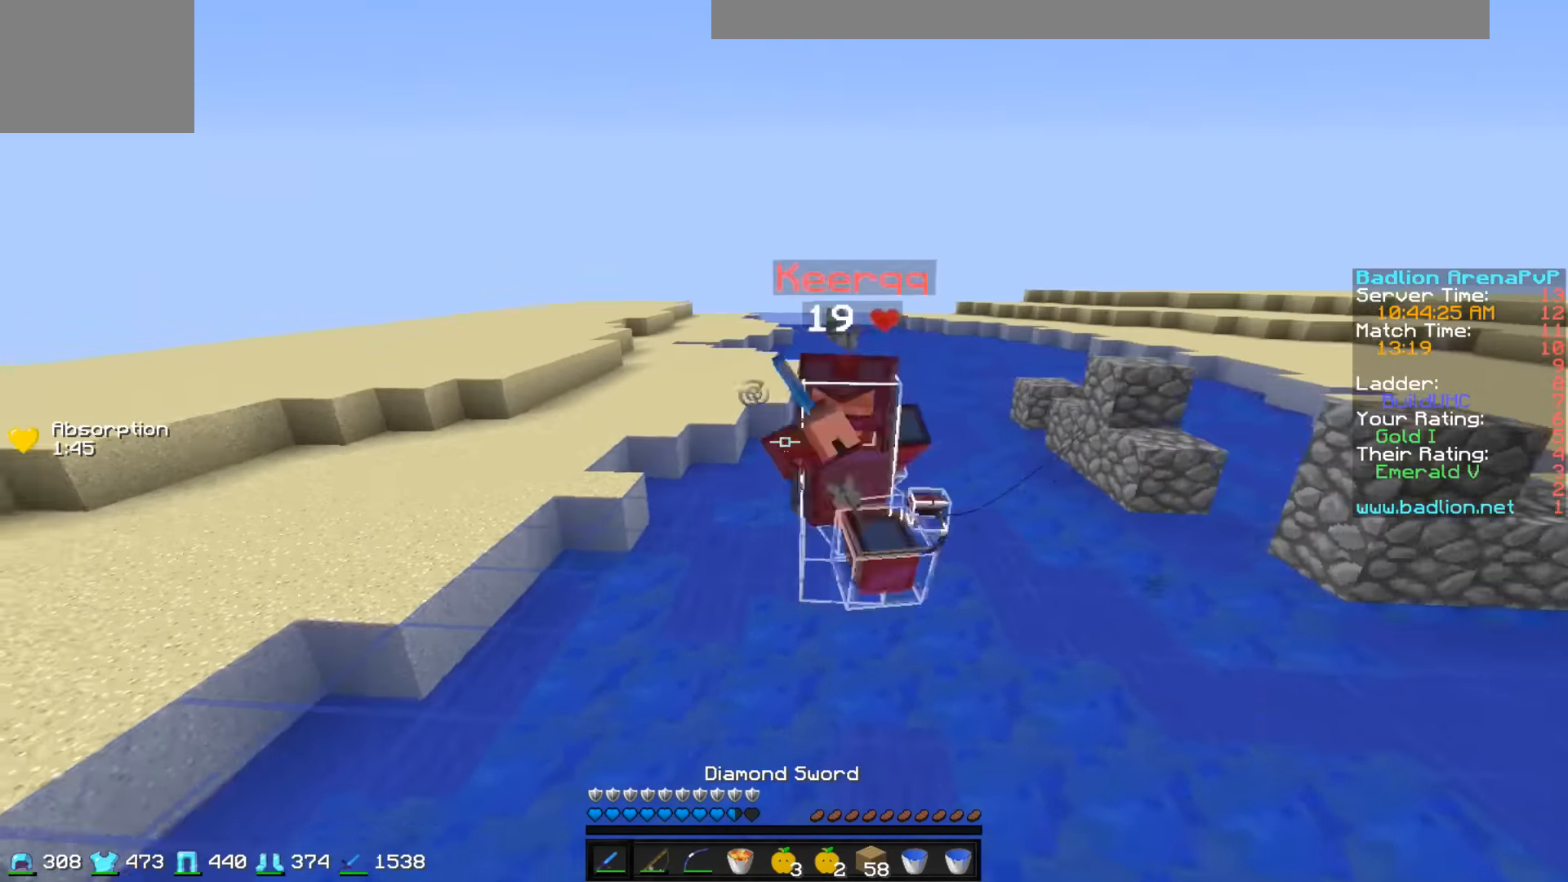
{"keys": ["a", "w"], "events": [[100, "d", "up"], [450, "a", "down"]]}
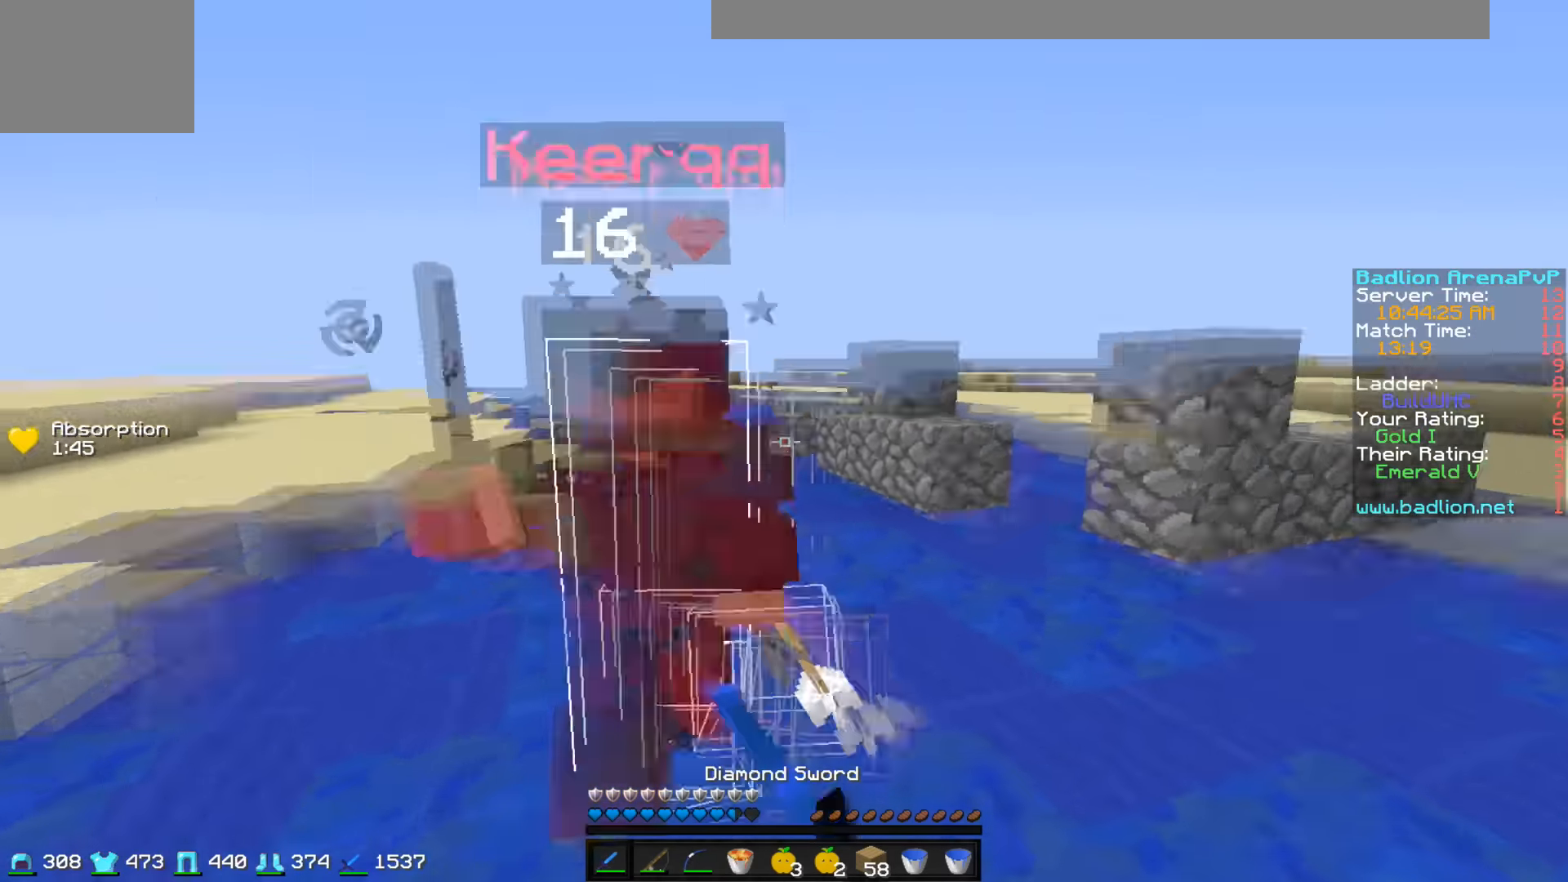
{"keys": ["d", "w"], "events": [[50, "a", "up"], [250, "w", "up"], [300, "w", "down"], [400, "d", "down"]]}
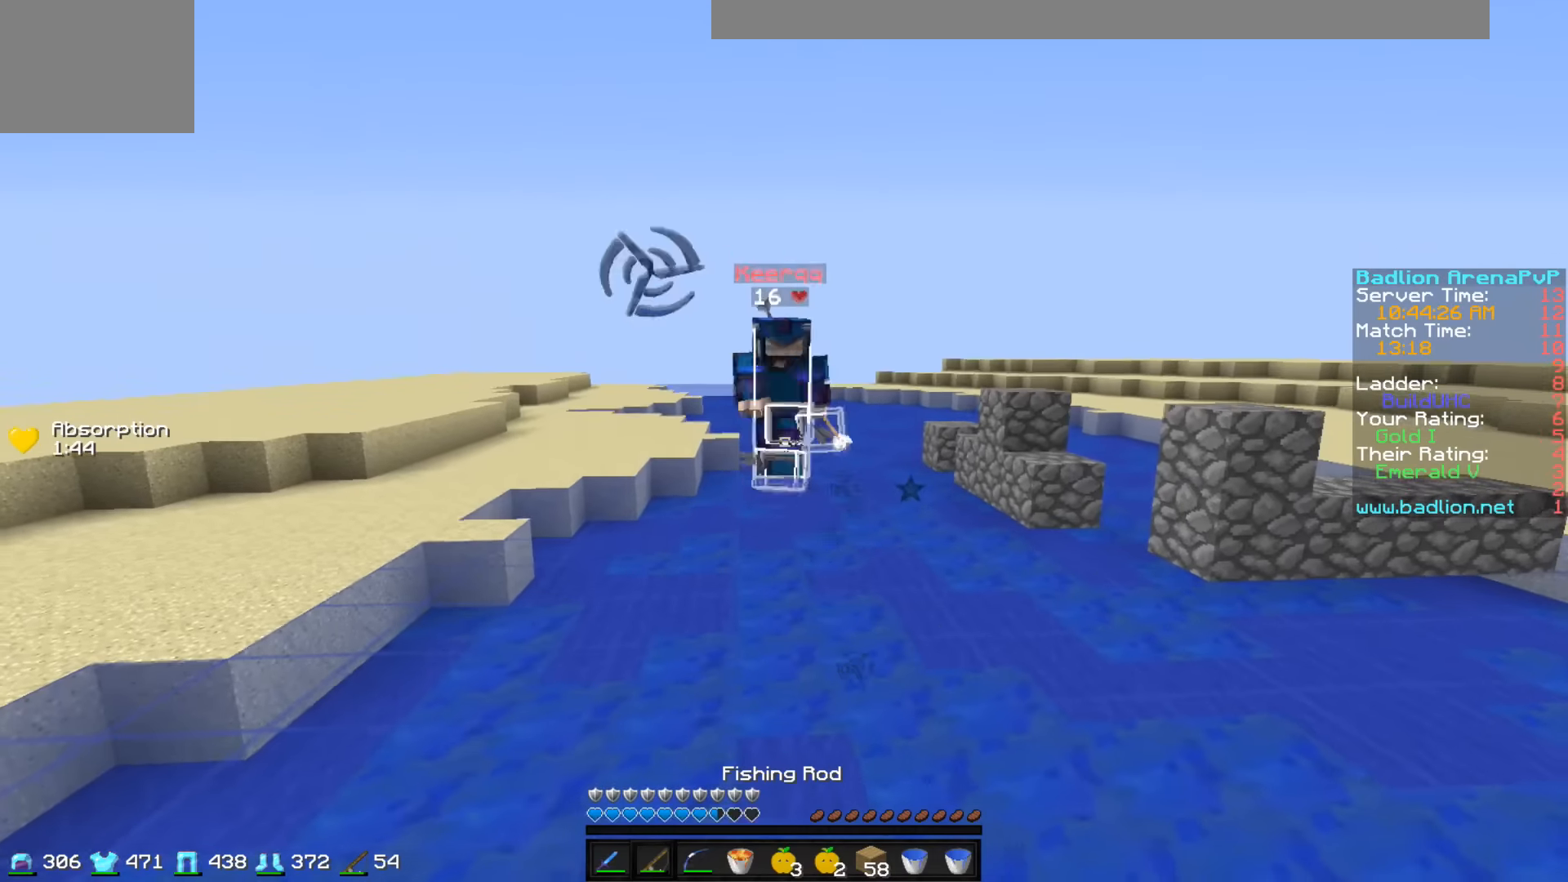
{"keys": ["s"], "events": [[100, "w", "up"], [300, "s", "down"], [350, "d", "up"]]}
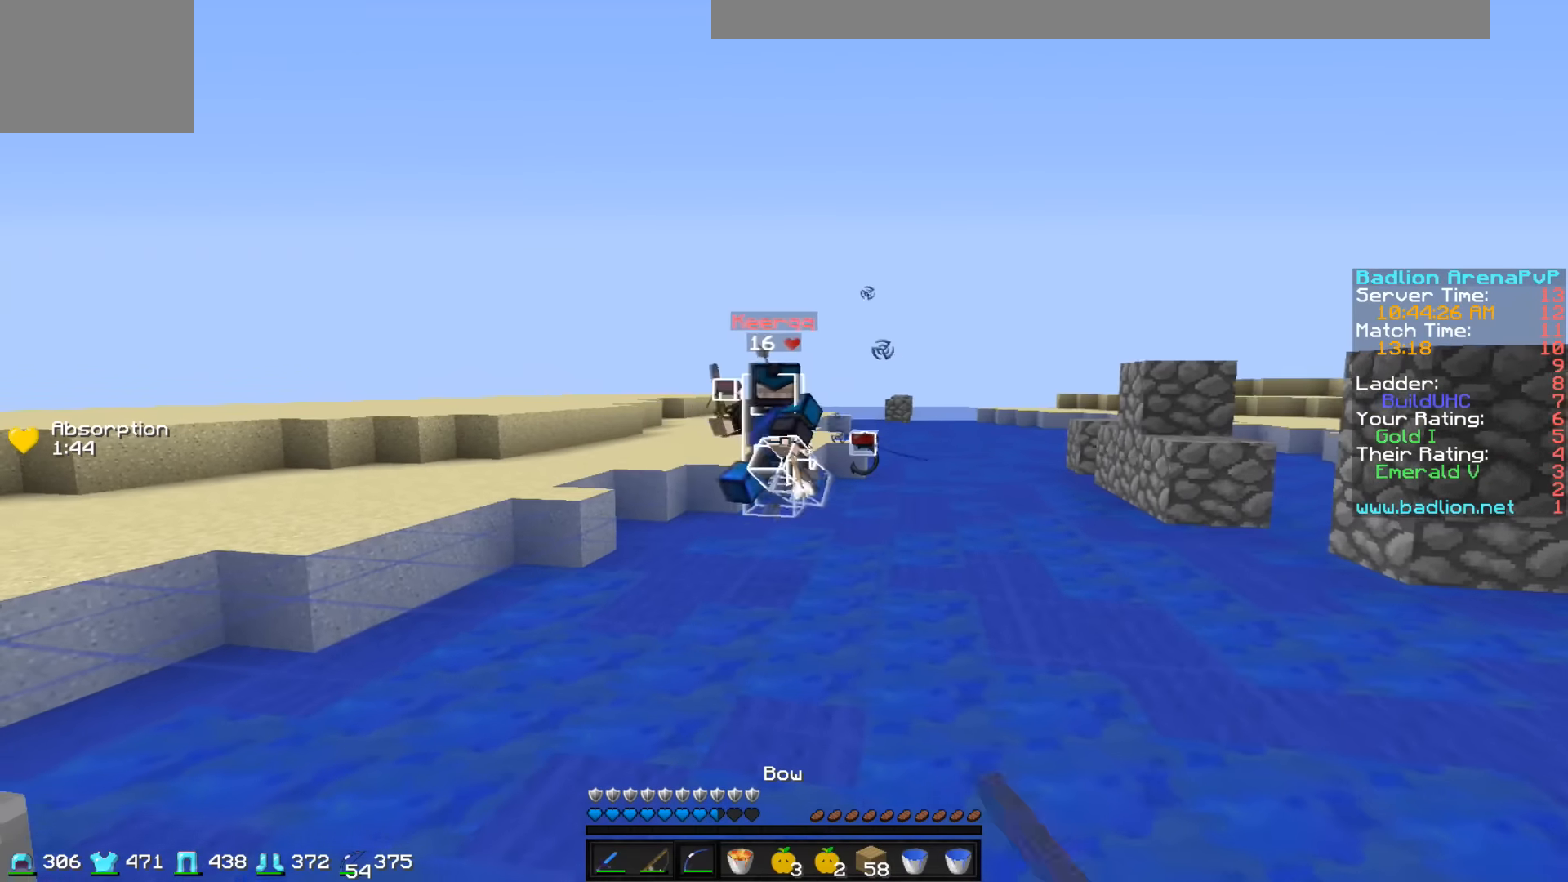
{"keys": ["s"], "events": []}
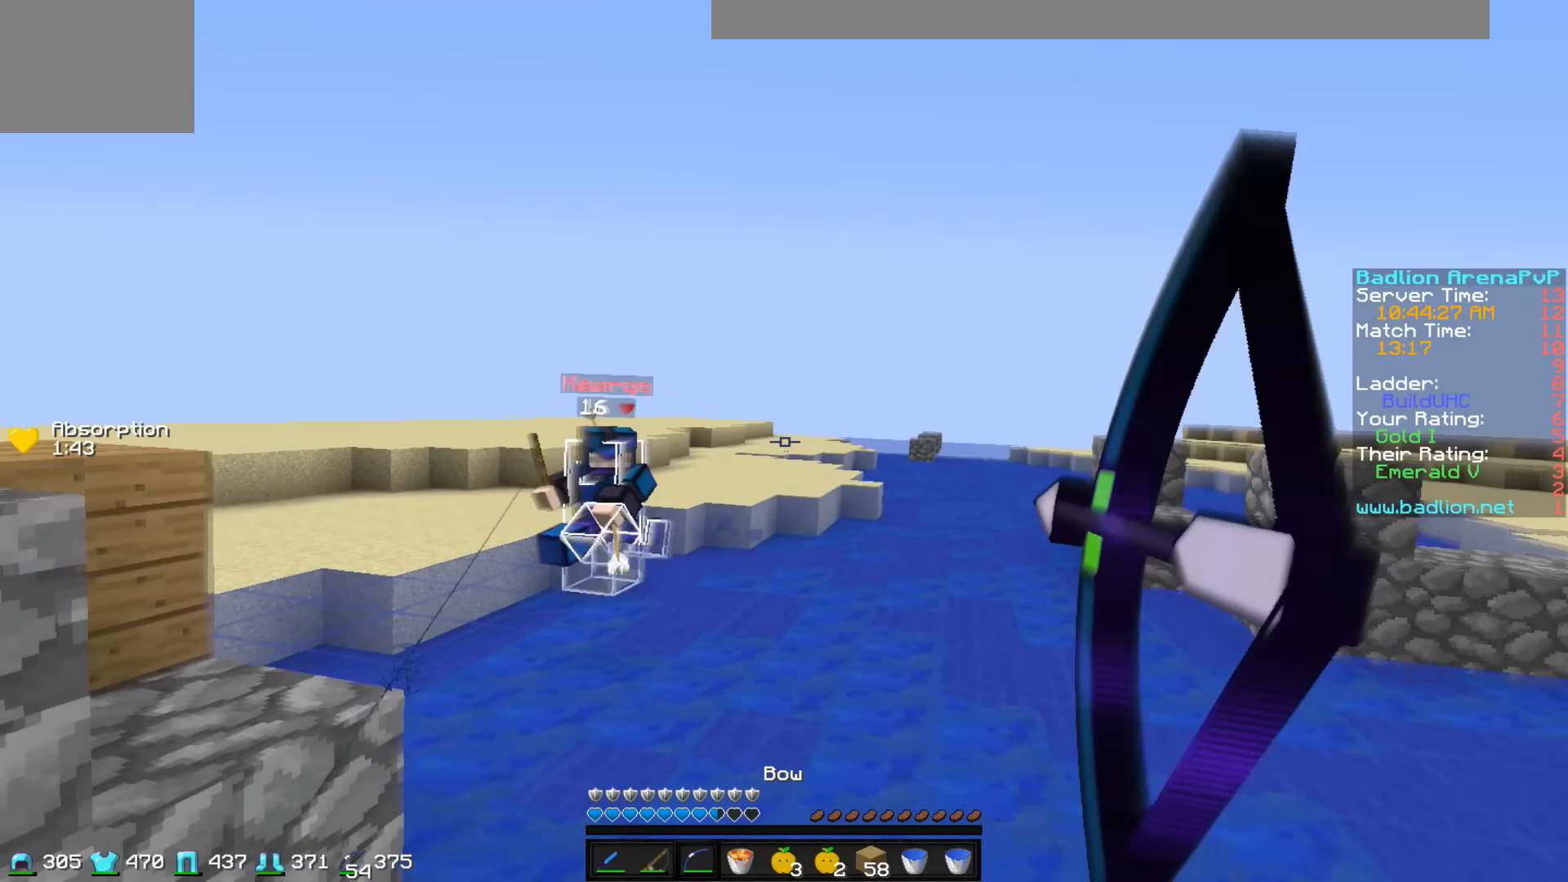
{"keys": ["d", "s"], "events": [[50, "d", "down"]]}
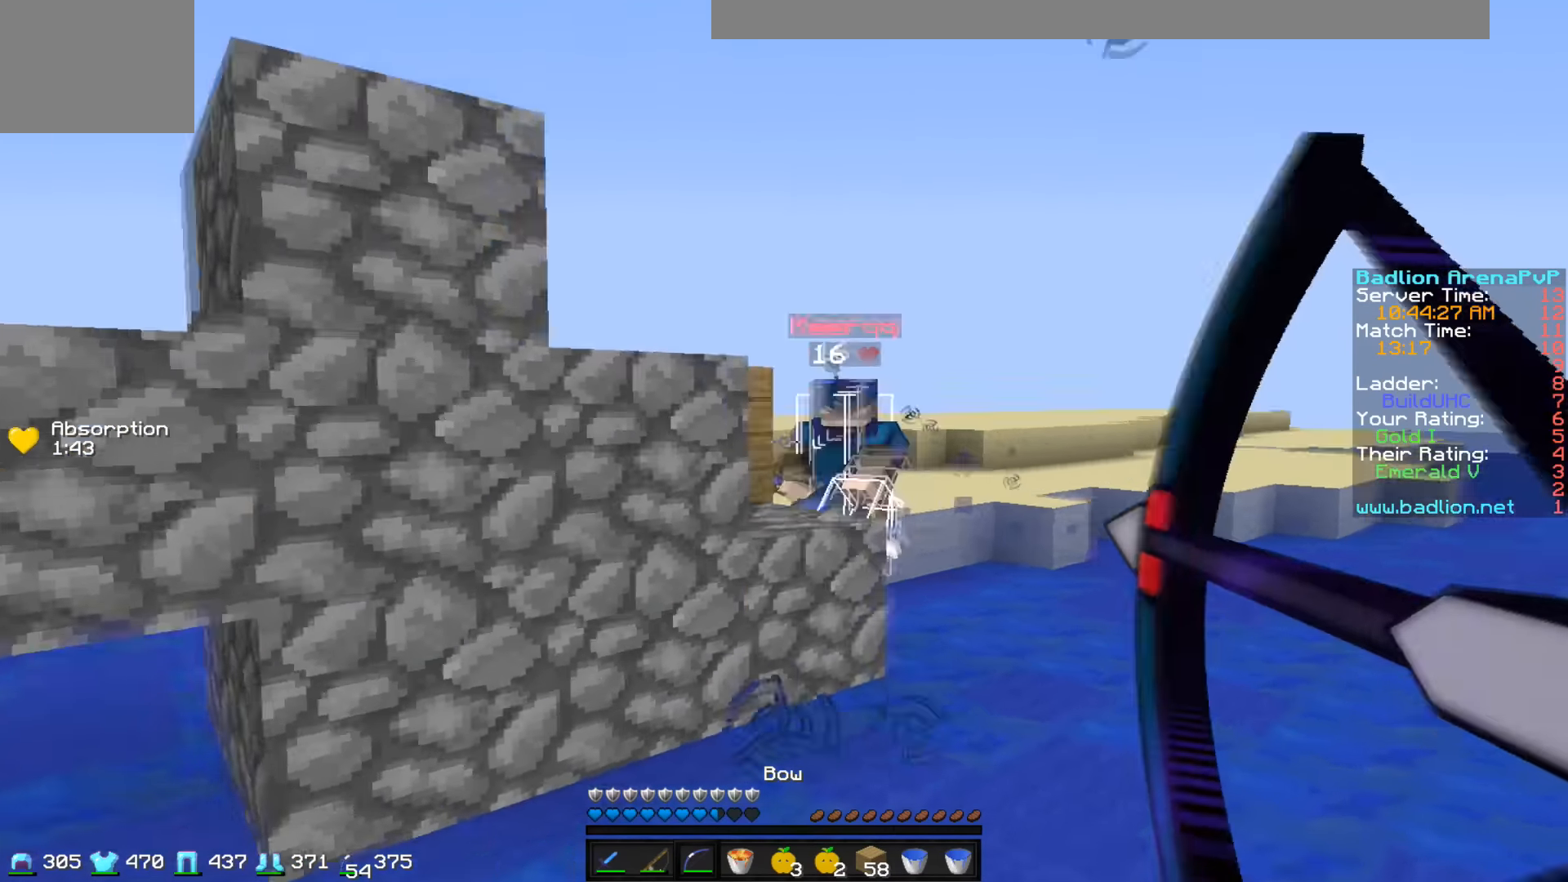
{"keys": ["s"], "events": [[150, "d", "up"]]}
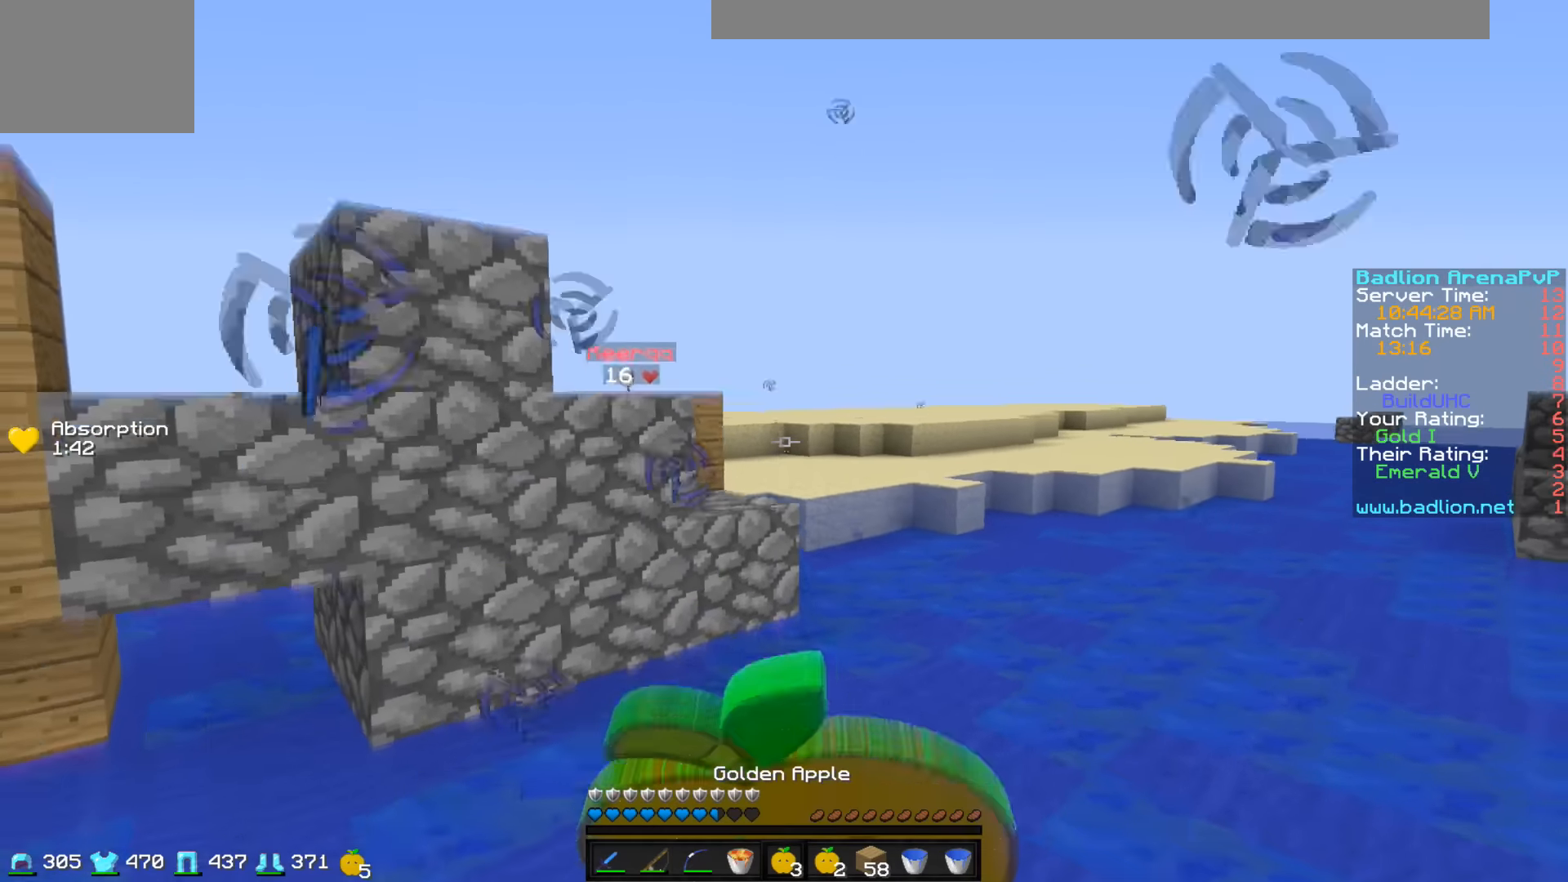
{"keys": ["a", "s"], "events": [[150, "a", "down"]]}
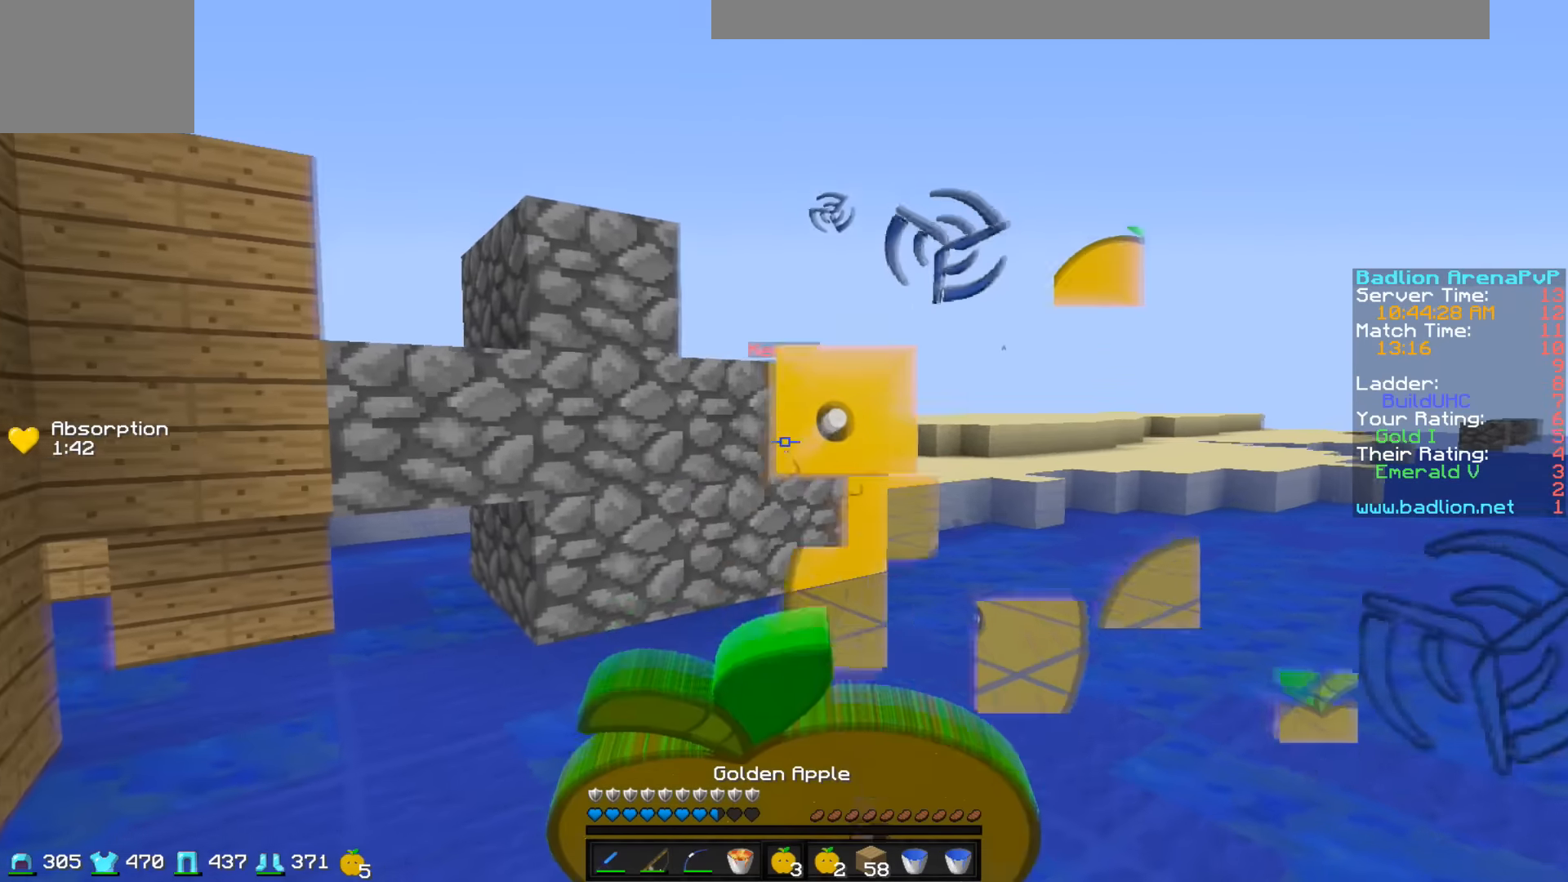
{"keys": ["a"], "events": [[300, "s", "up"]]}
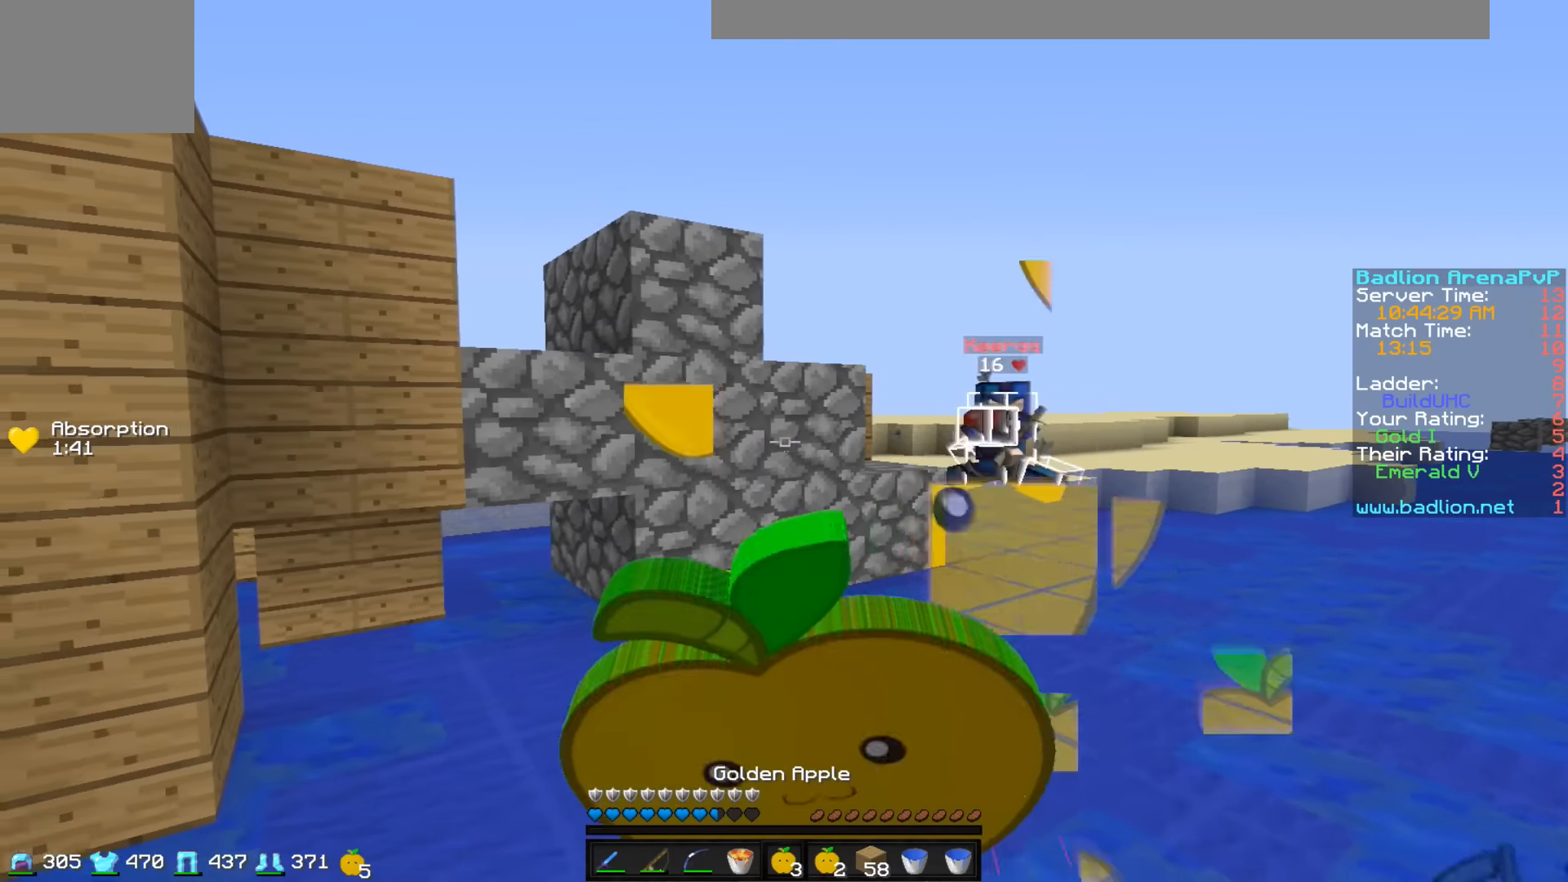
{"keys": ["d", "w"], "events": [[50, "a", "up"], [50, "d", "down"], [250, "w", "down"]]}
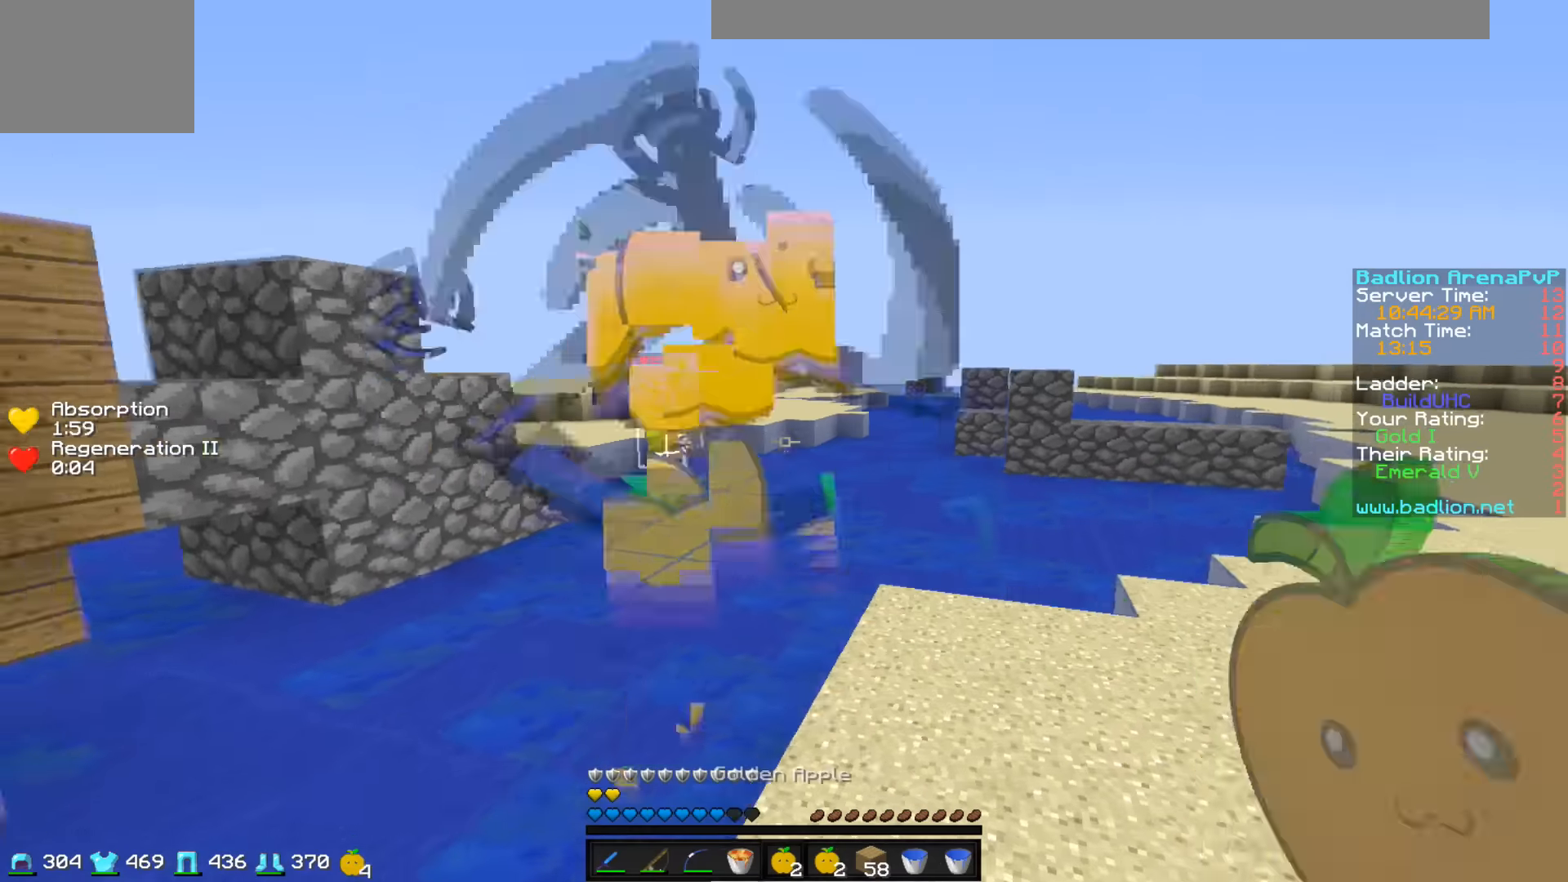
{"keys": ["w"], "events": [[150, "d", "up"]]}
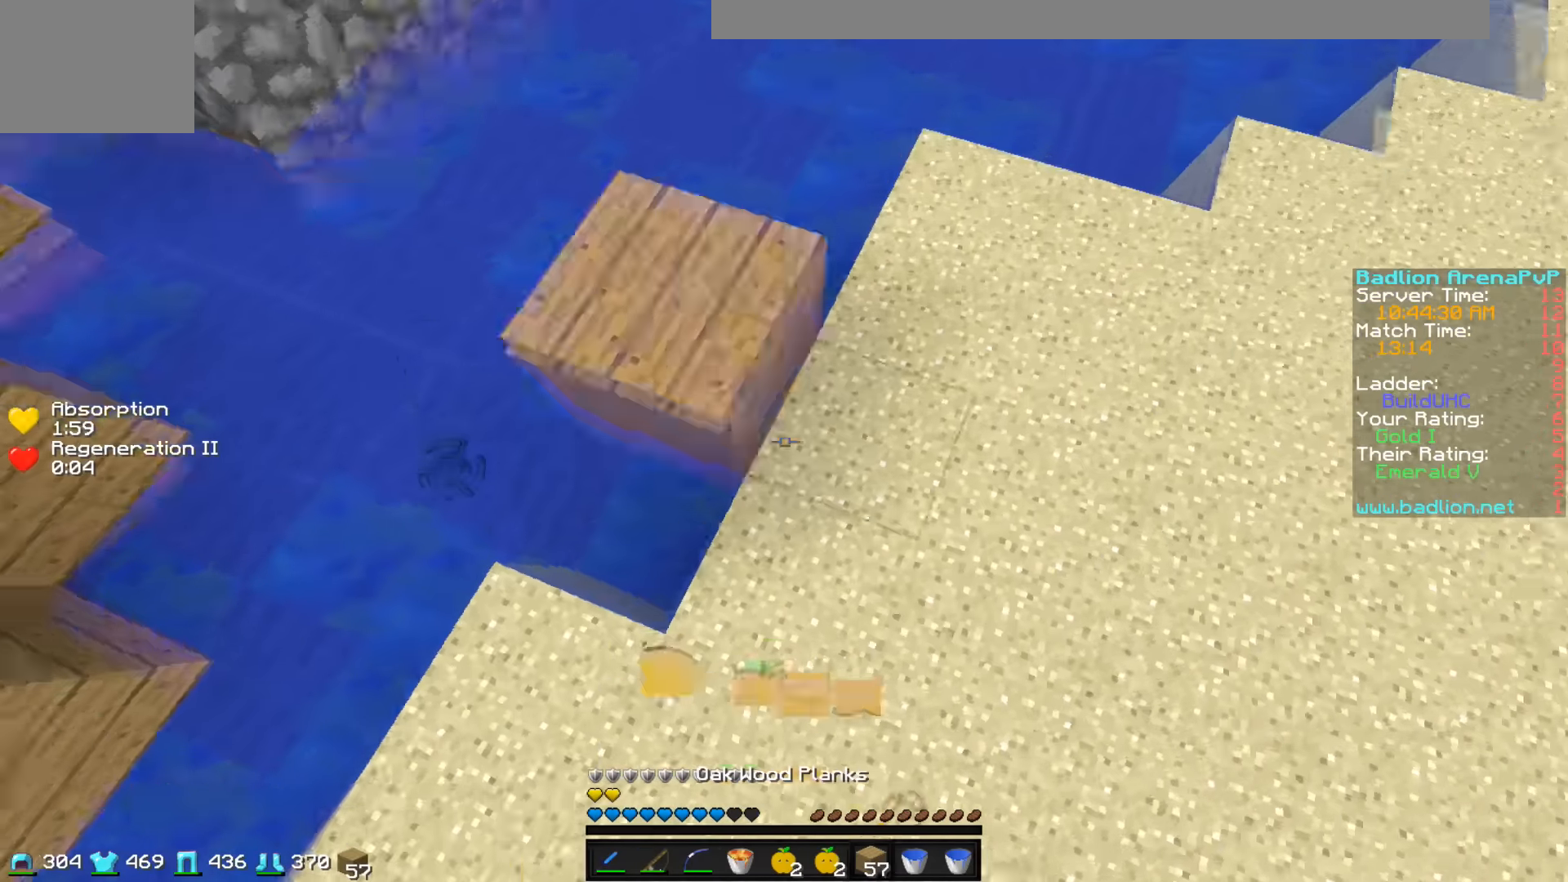
{"keys": ["w"], "events": []}
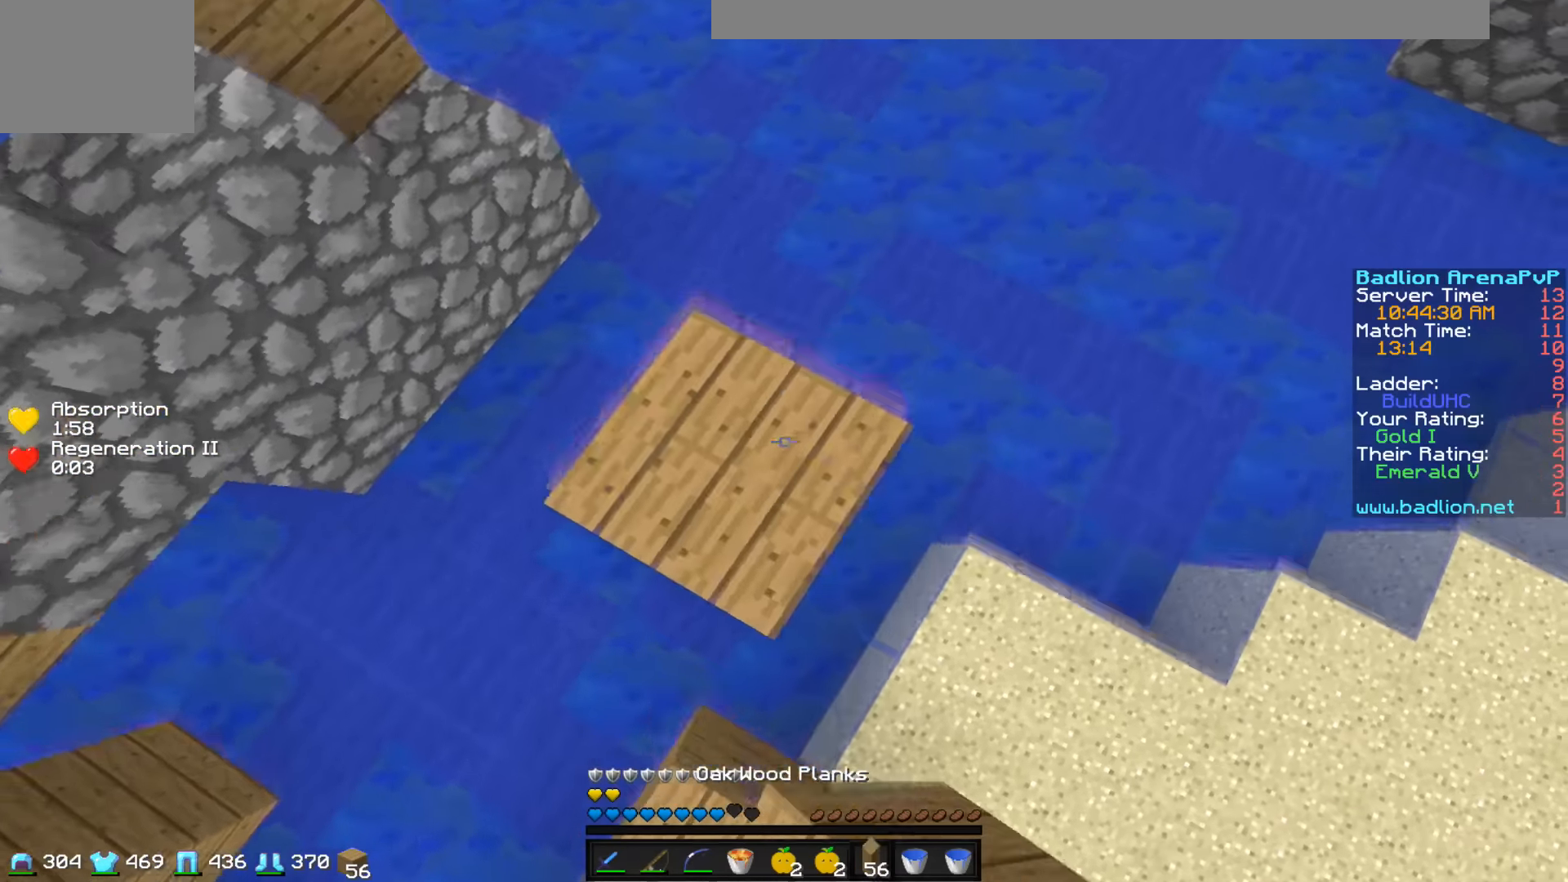
{"keys": ["w"], "events": []}
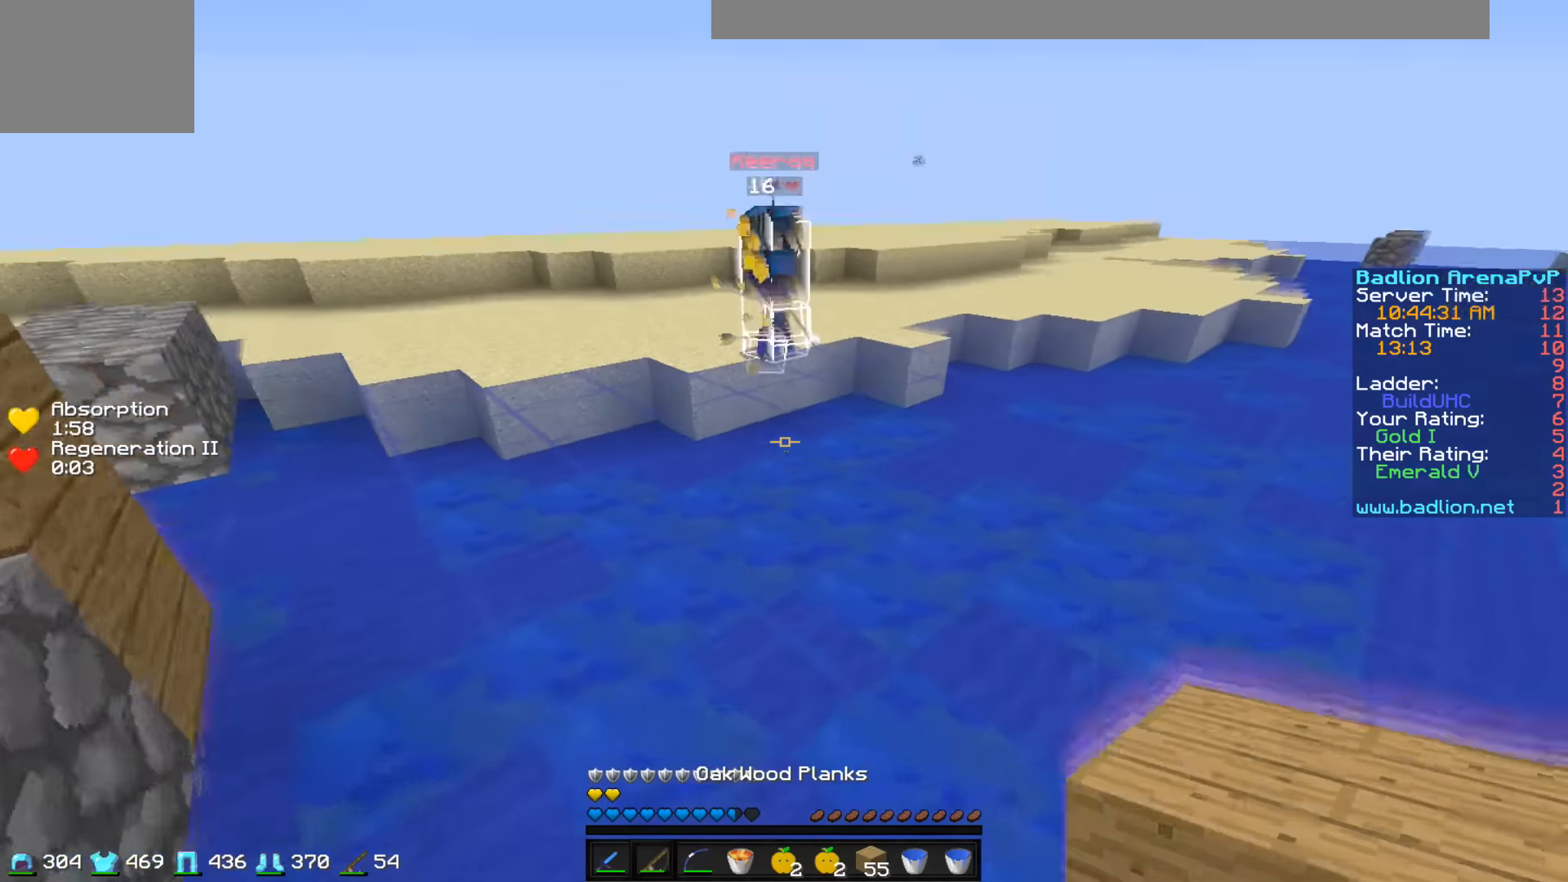
{"keys": ["d", "s"], "events": [[150, "w", "up"], [200, "d", "down"], [300, "s", "down"]]}
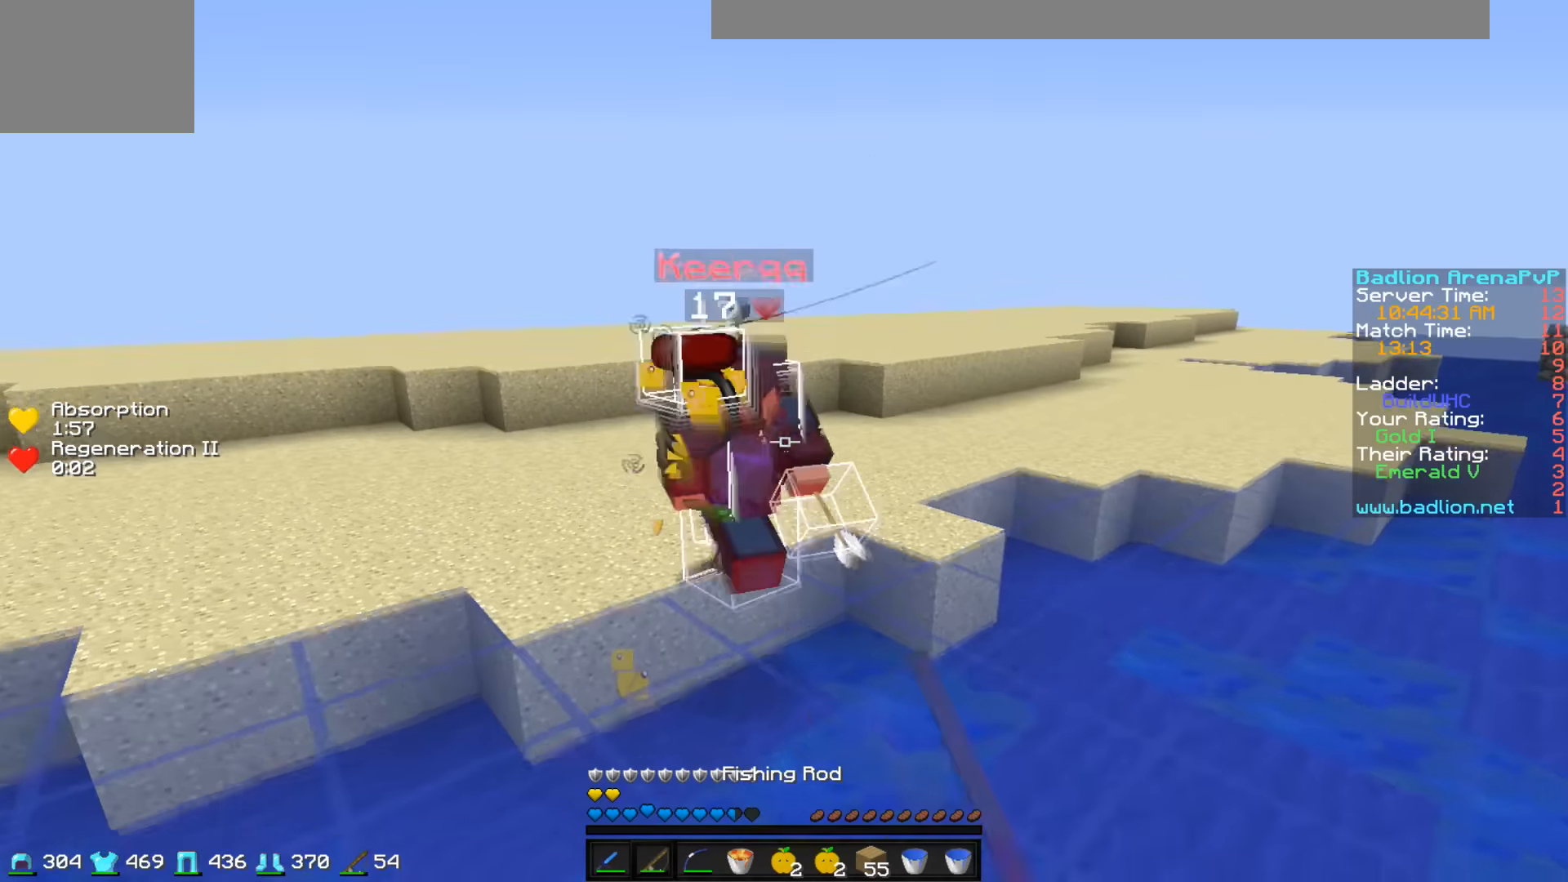
{"keys": ["w"], "events": [[50, "s", "up"], [100, "a", "down"], [150, "d", "up"], [250, "w", "down"], [500, "a", "up"]]}
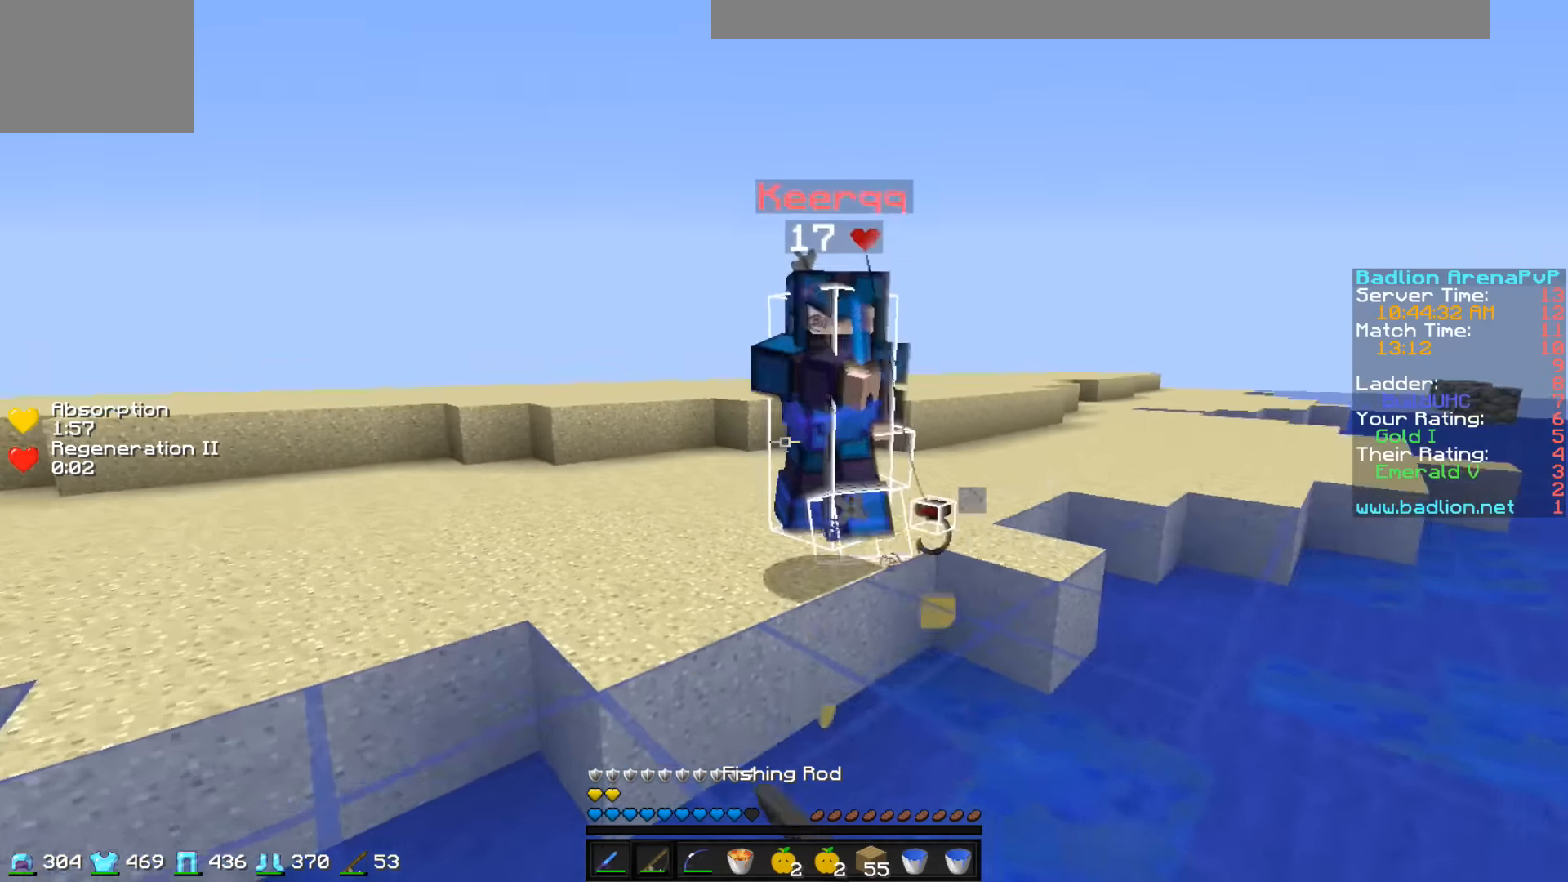
{"keys": ["d", "w"], "events": [[350, "d", "down"]]}
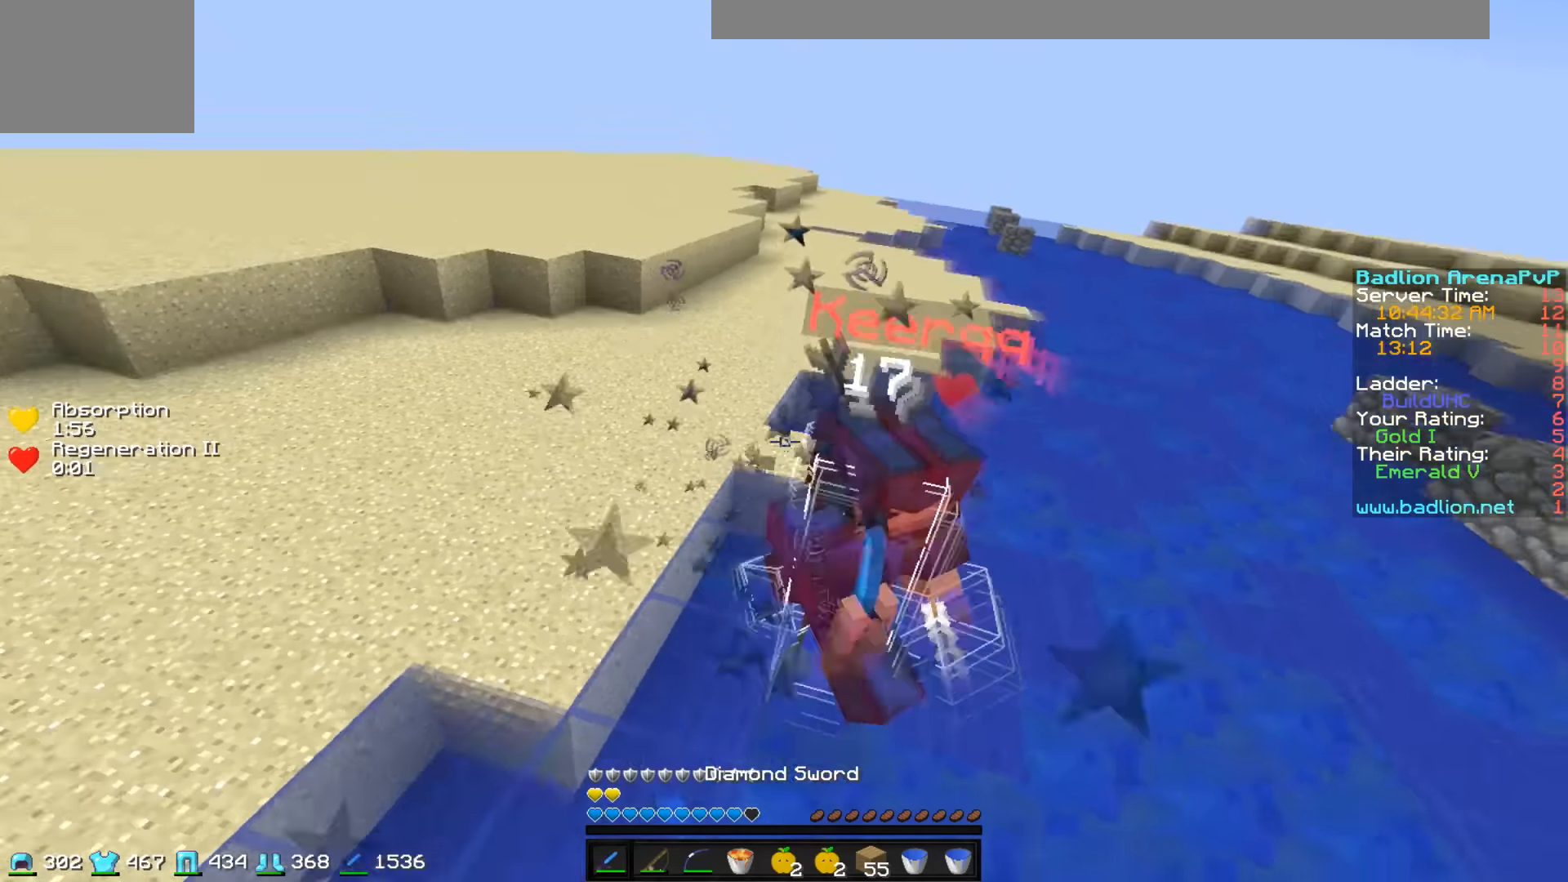
{"keys": ["d"], "events": [[450, "w", "up"]]}
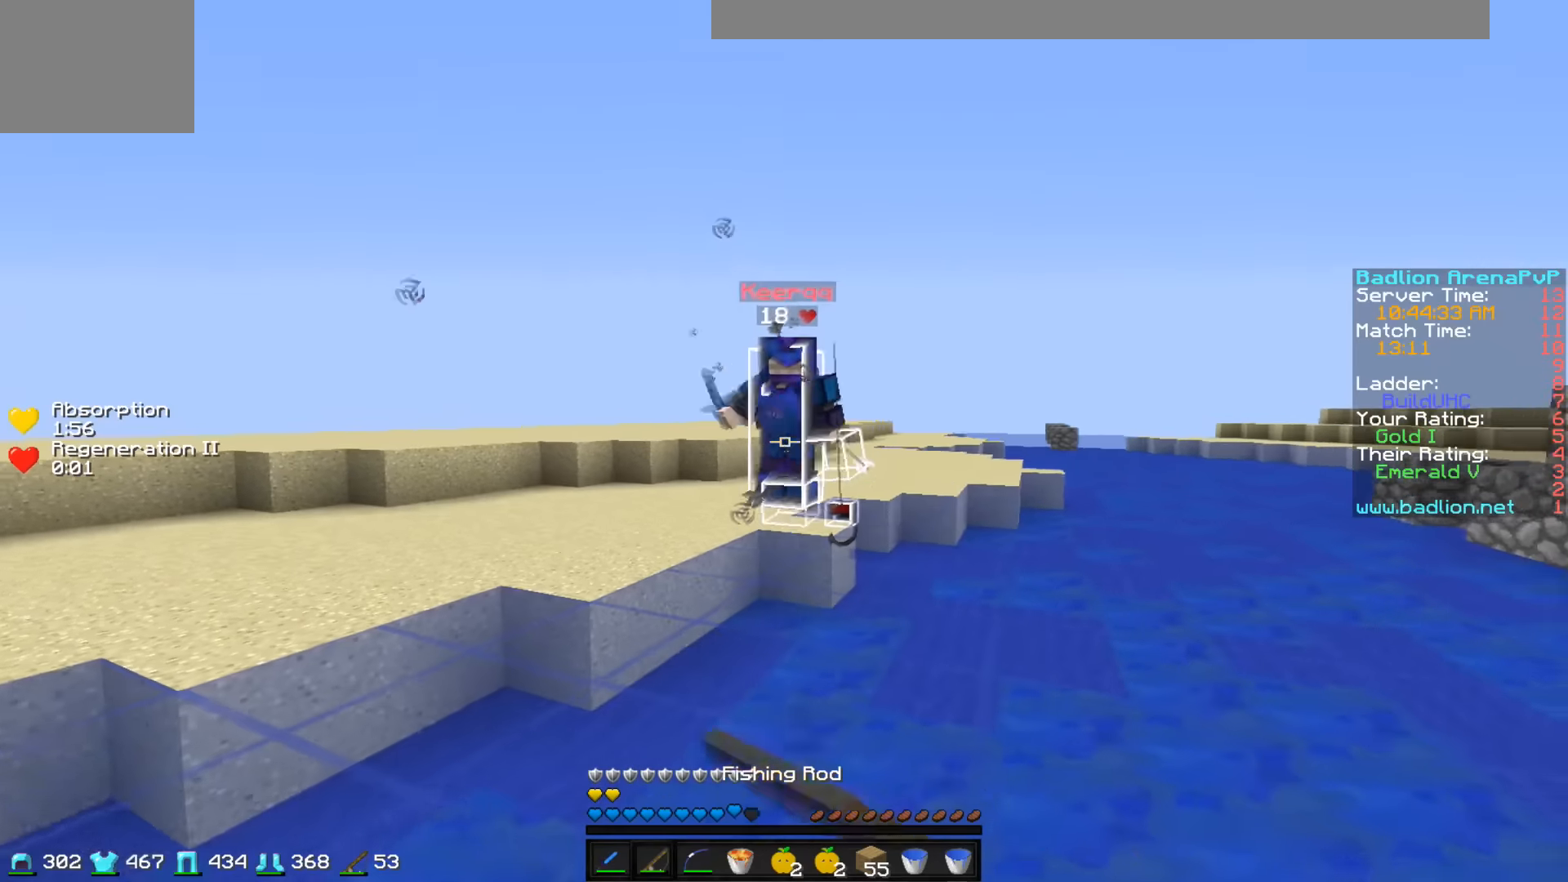
{"keys": ["w"], "events": [[200, "a", "down"], [200, "d", "up"], [250, "w", "down"], [500, "a", "up"]]}
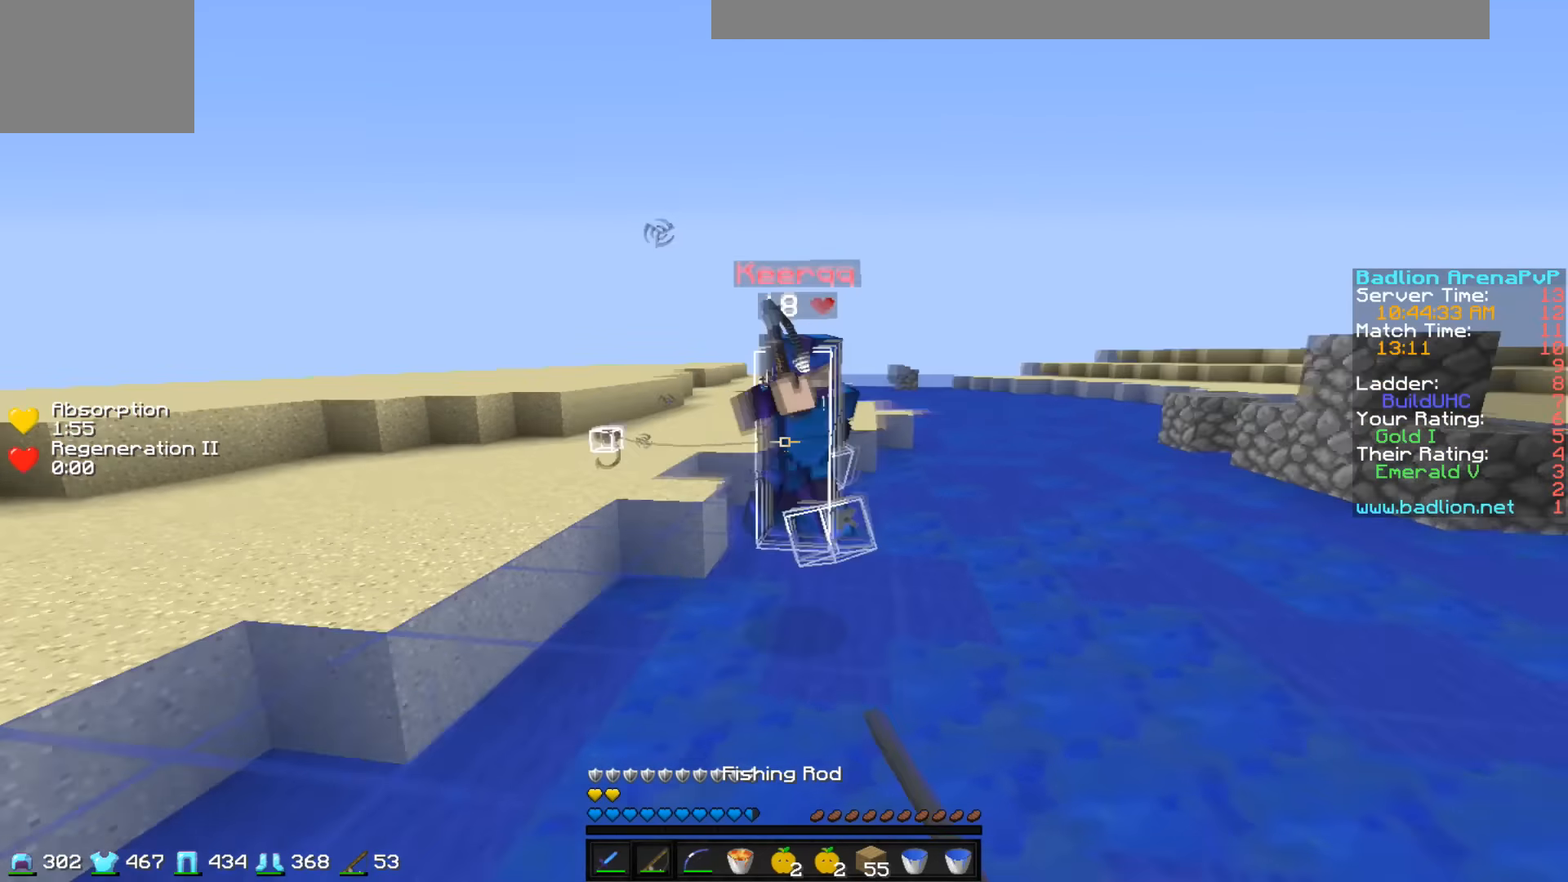
{"keys": ["d", "w"], "events": [[350, "d", "down"]]}
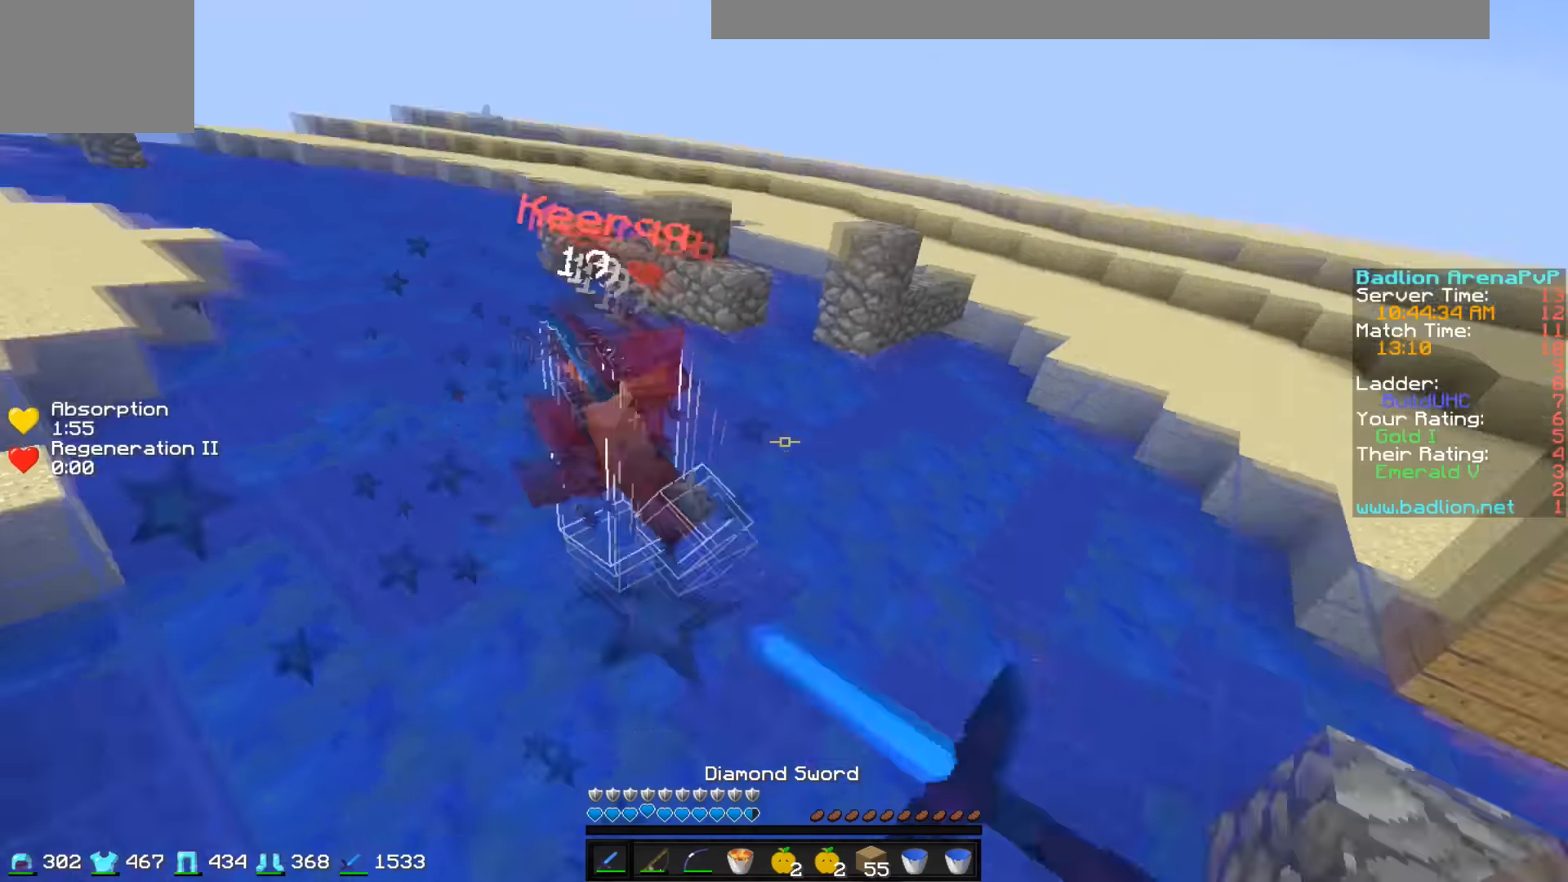
{"keys": ["a", "w"], "events": [[400, "d", "up"], [450, "a", "down"]]}